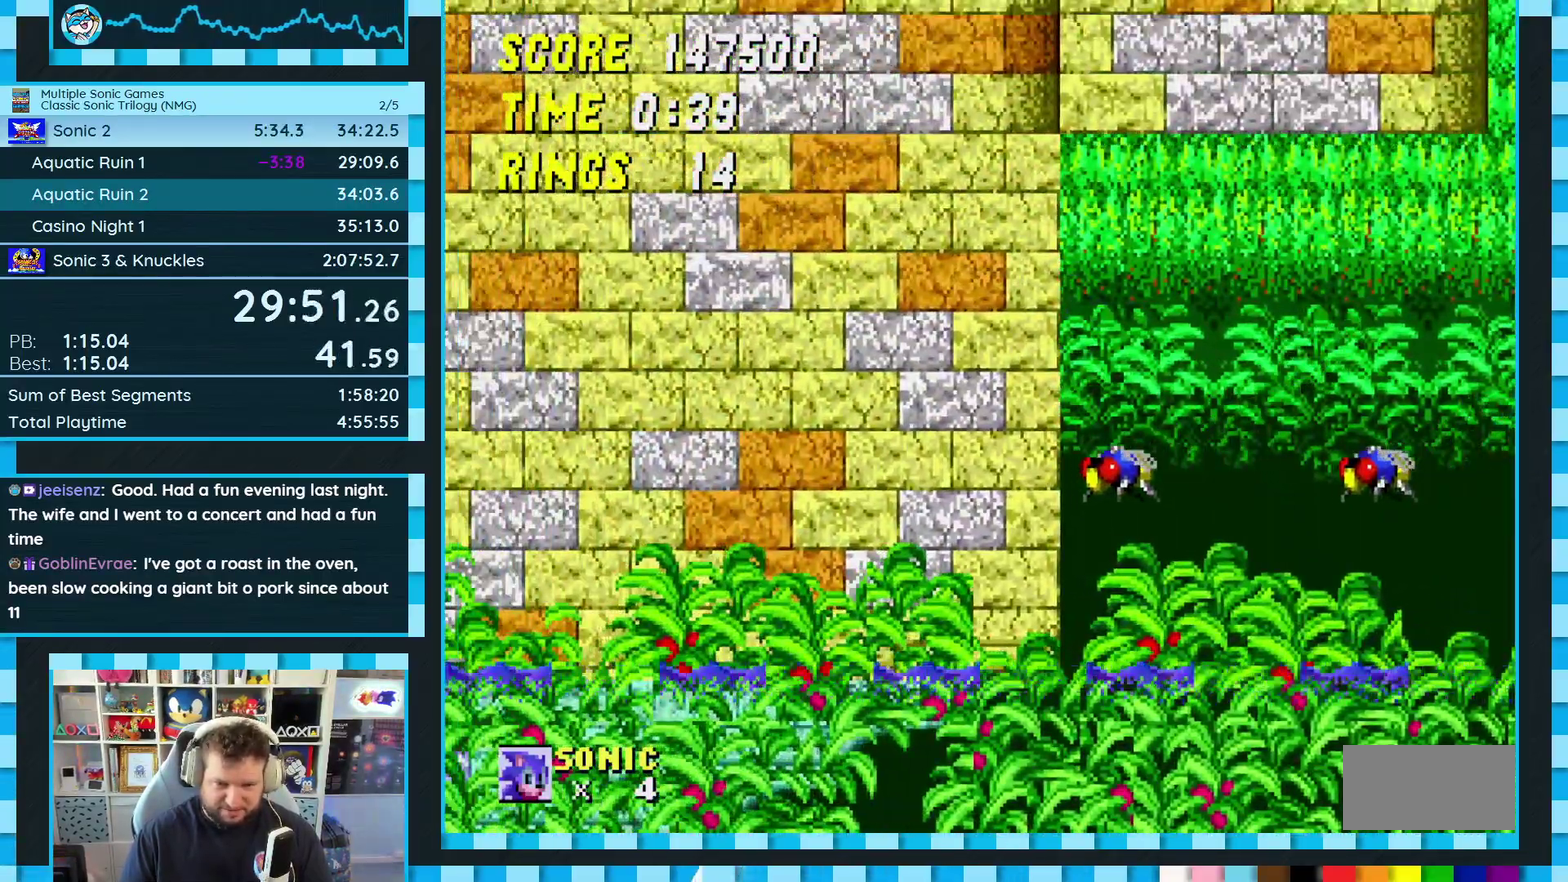
Gameplay with a controller (Xbox layout); each line is a JSON object with the inputs held at the frame after it. "events" lists button and stick changes between this image and that frame as [ms after this image, input, new state], when the widget could be followed in between. Not read: L1 L2 L3 R1 R2 R3.
{"buttons": [], "events": [[100, "DPAD_DOWN", "down"], [200, "C", "down"], [233, "B", "down"], [250, "A", "down"], [283, "B", "up"], [283, "C", "up"], [300, "A", "up"], [333, "B", "down"], [333, "C", "down"], [350, "A", "down"], [400, "A", "up"], [400, "B", "up"], [400, "C", "up"], [400, "DPAD_DOWN", "up"]]}
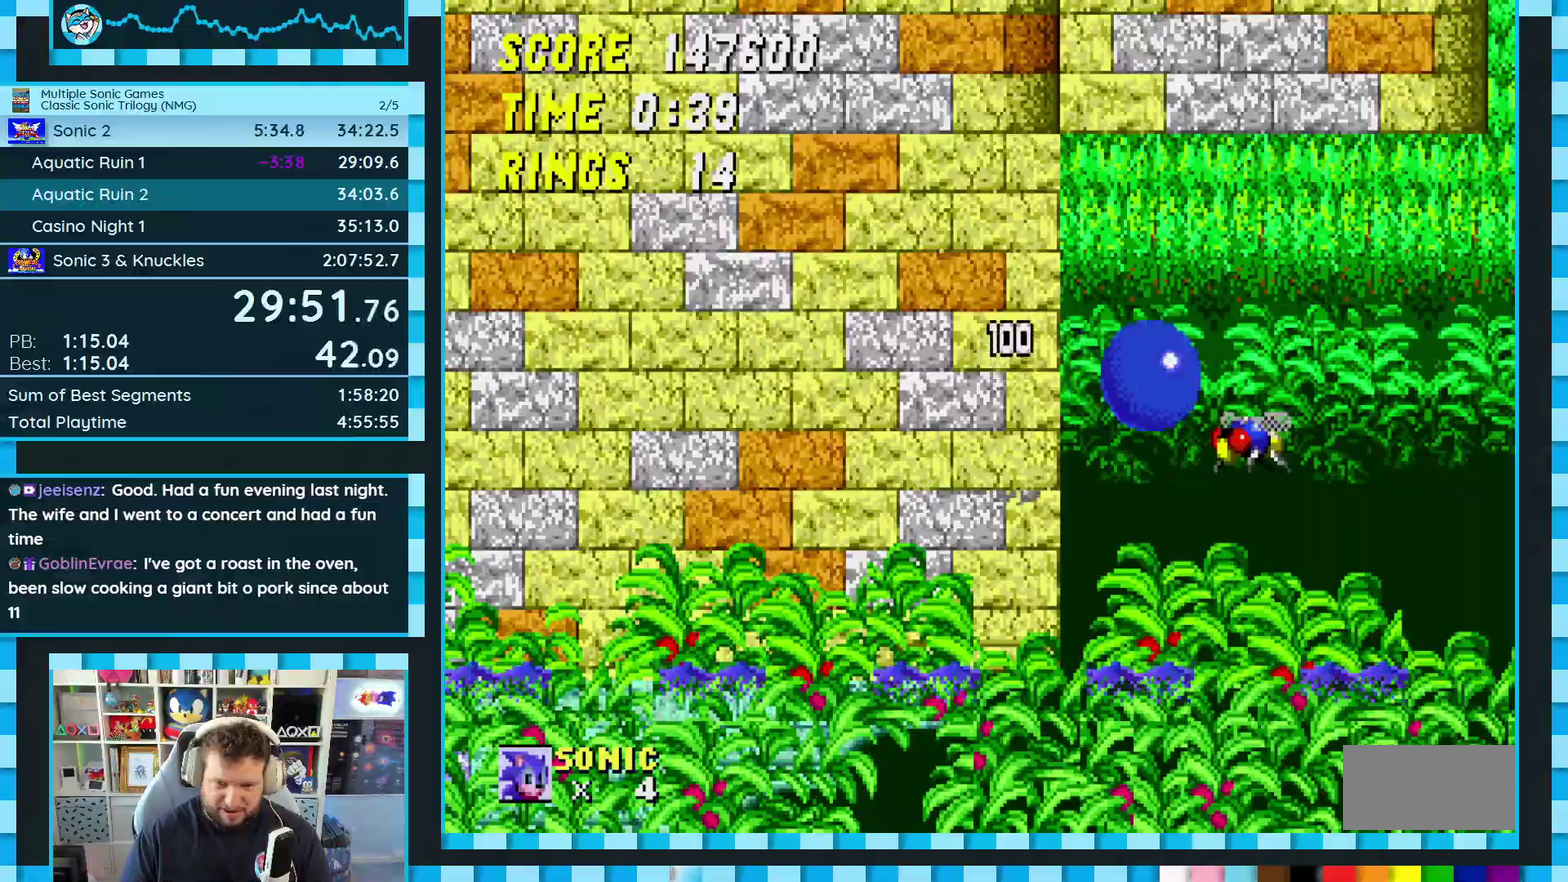
{"buttons": ["DPAD_DOWN"], "events": [[433, "DPAD_DOWN", "down"]]}
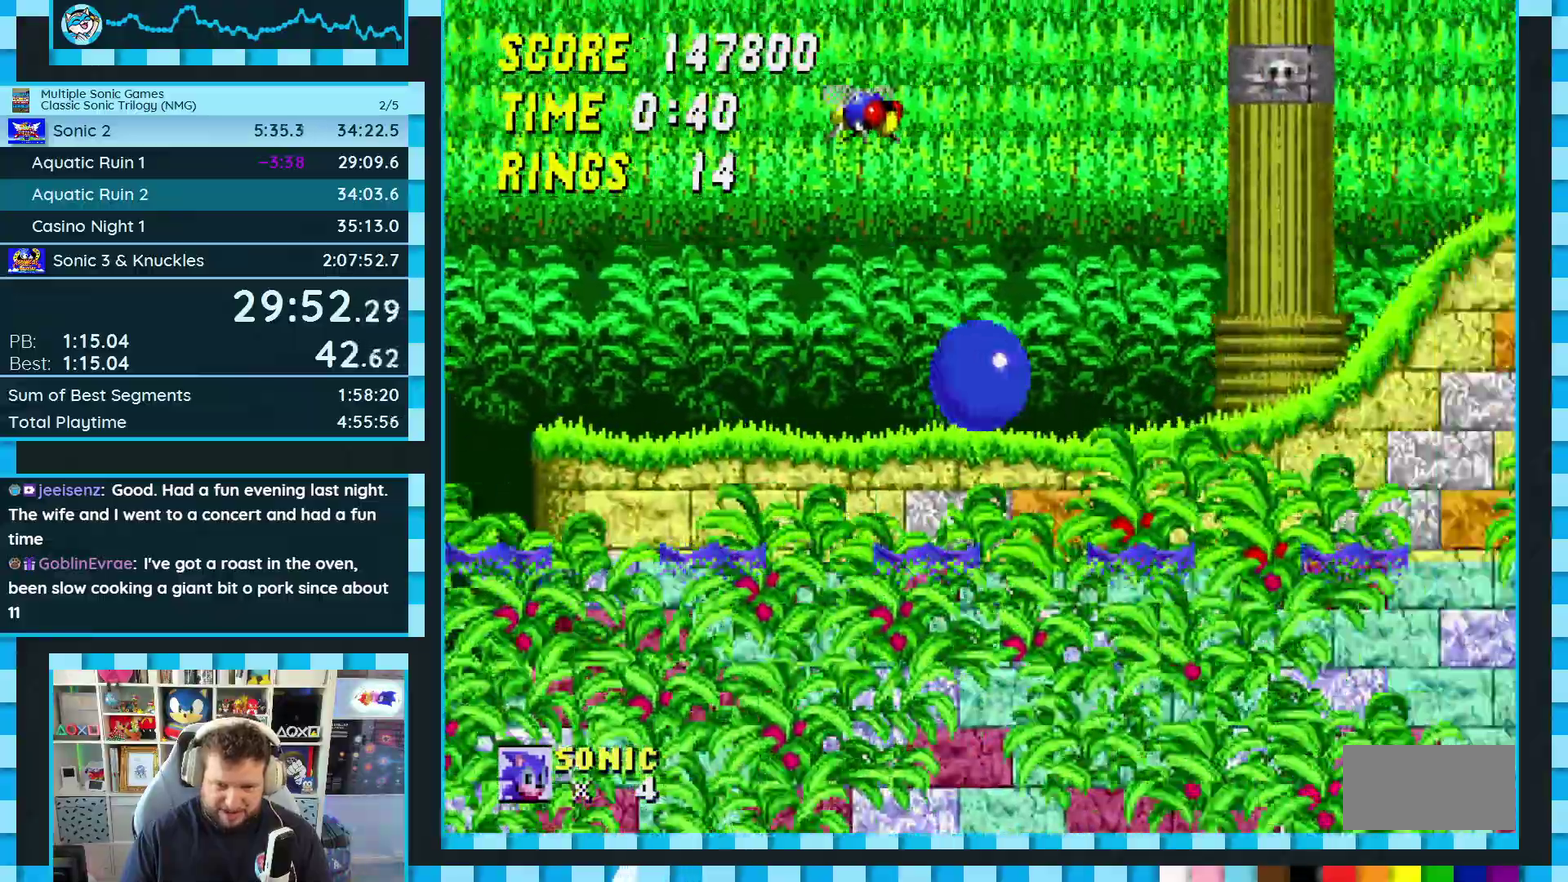
{"buttons": [], "events": [[483, "DPAD_DOWN", "up"]]}
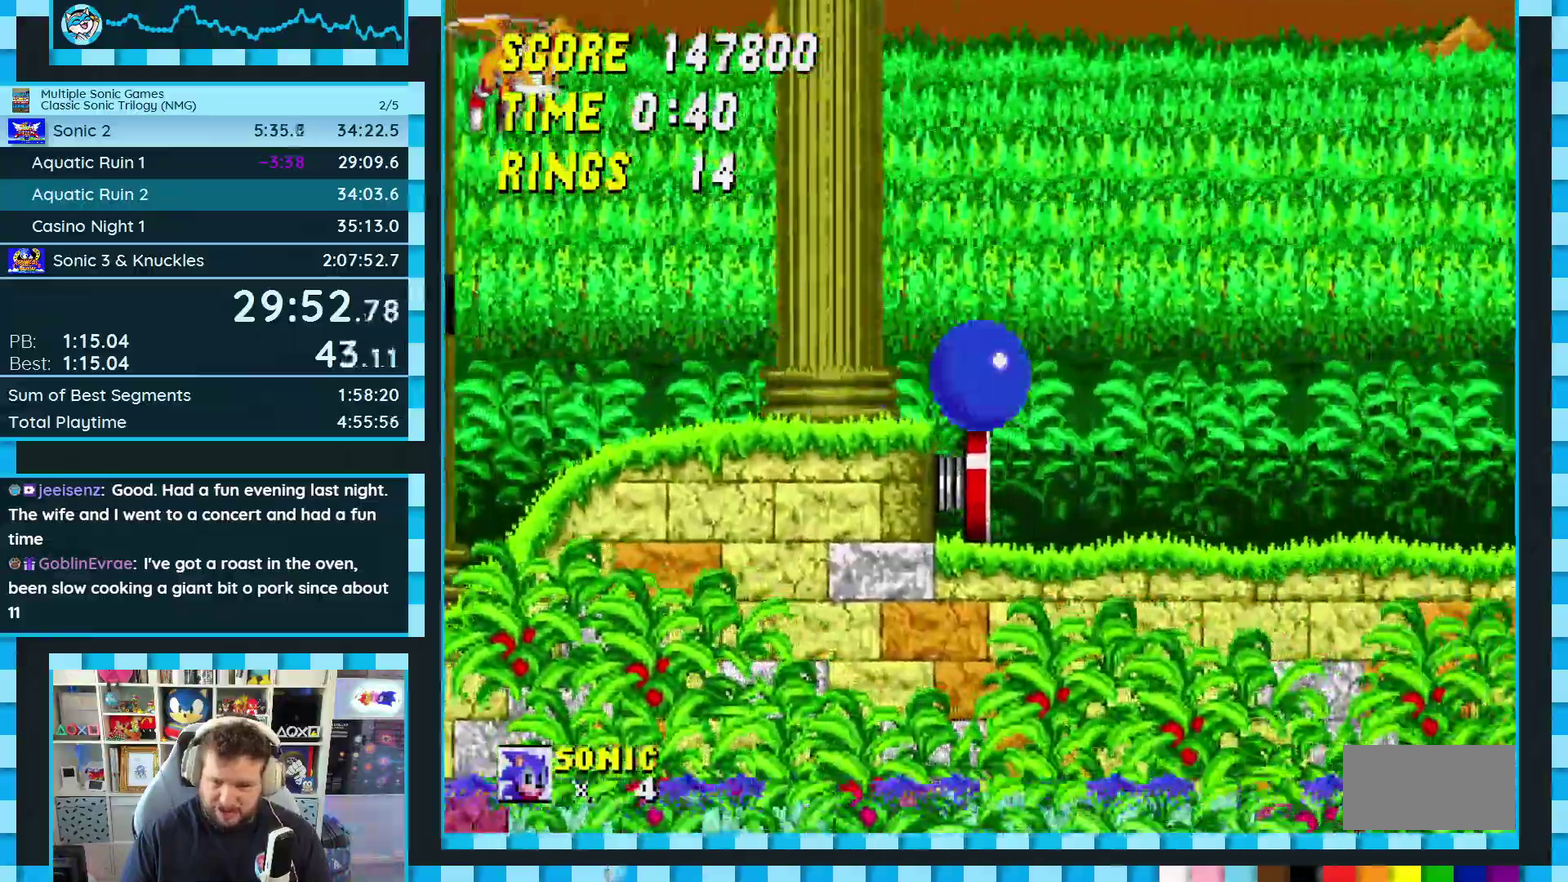
{"buttons": ["DPAD_LEFT"], "events": [[50, "DPAD_LEFT", "down"]]}
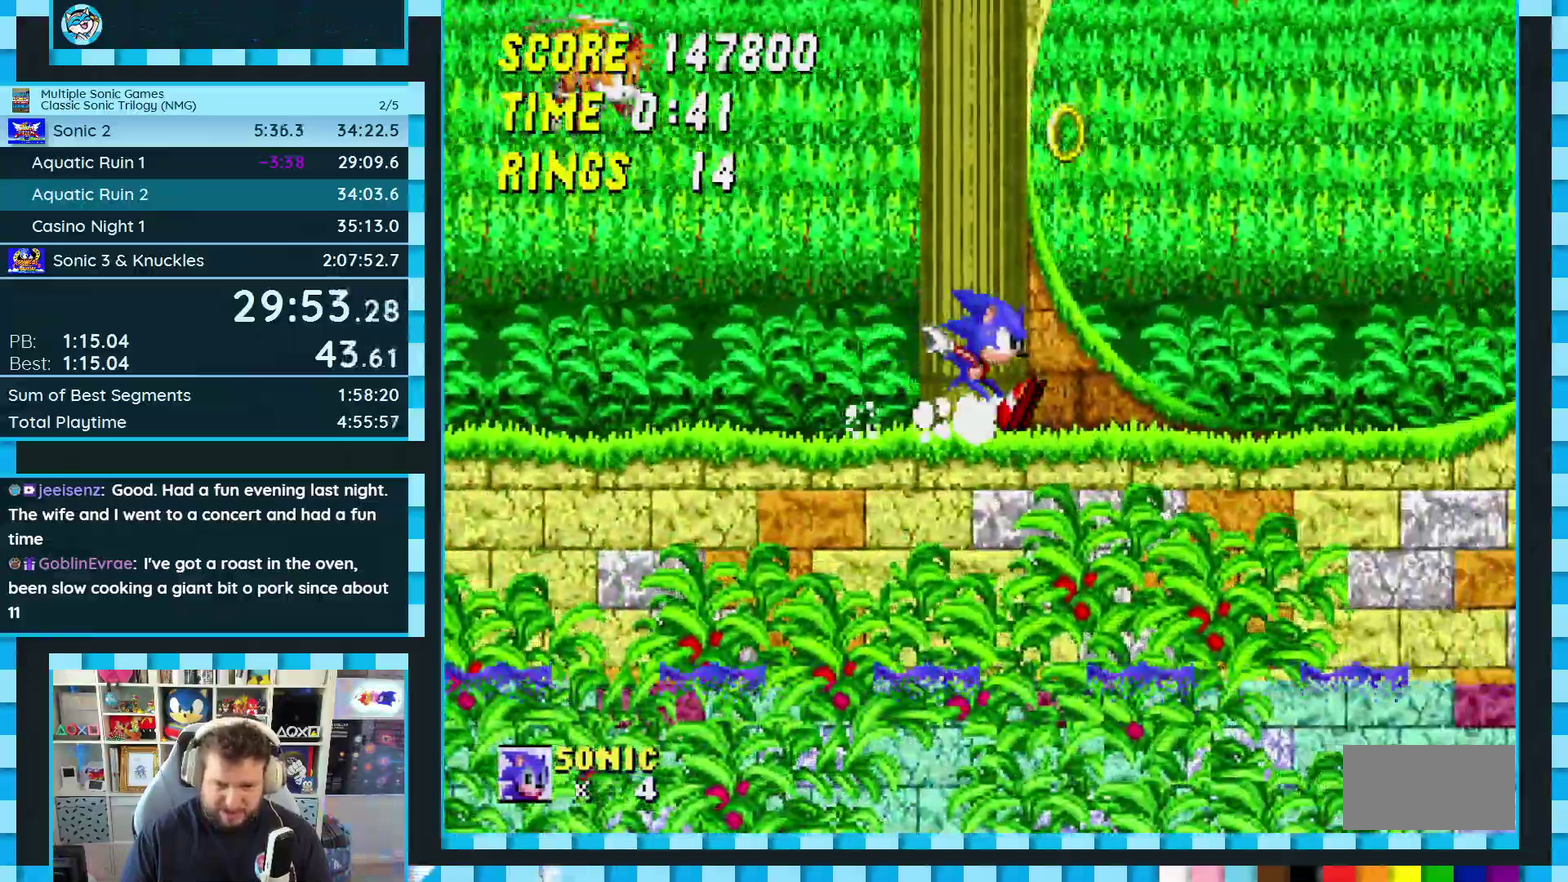
{"buttons": [], "events": [[100, "DPAD_LEFT", "up"], [350, "DPAD_DOWN", "down"], [400, "C", "down"], [433, "A", "down"], [483, "A", "up"], [483, "C", "up"], [483, "DPAD_DOWN", "up"]]}
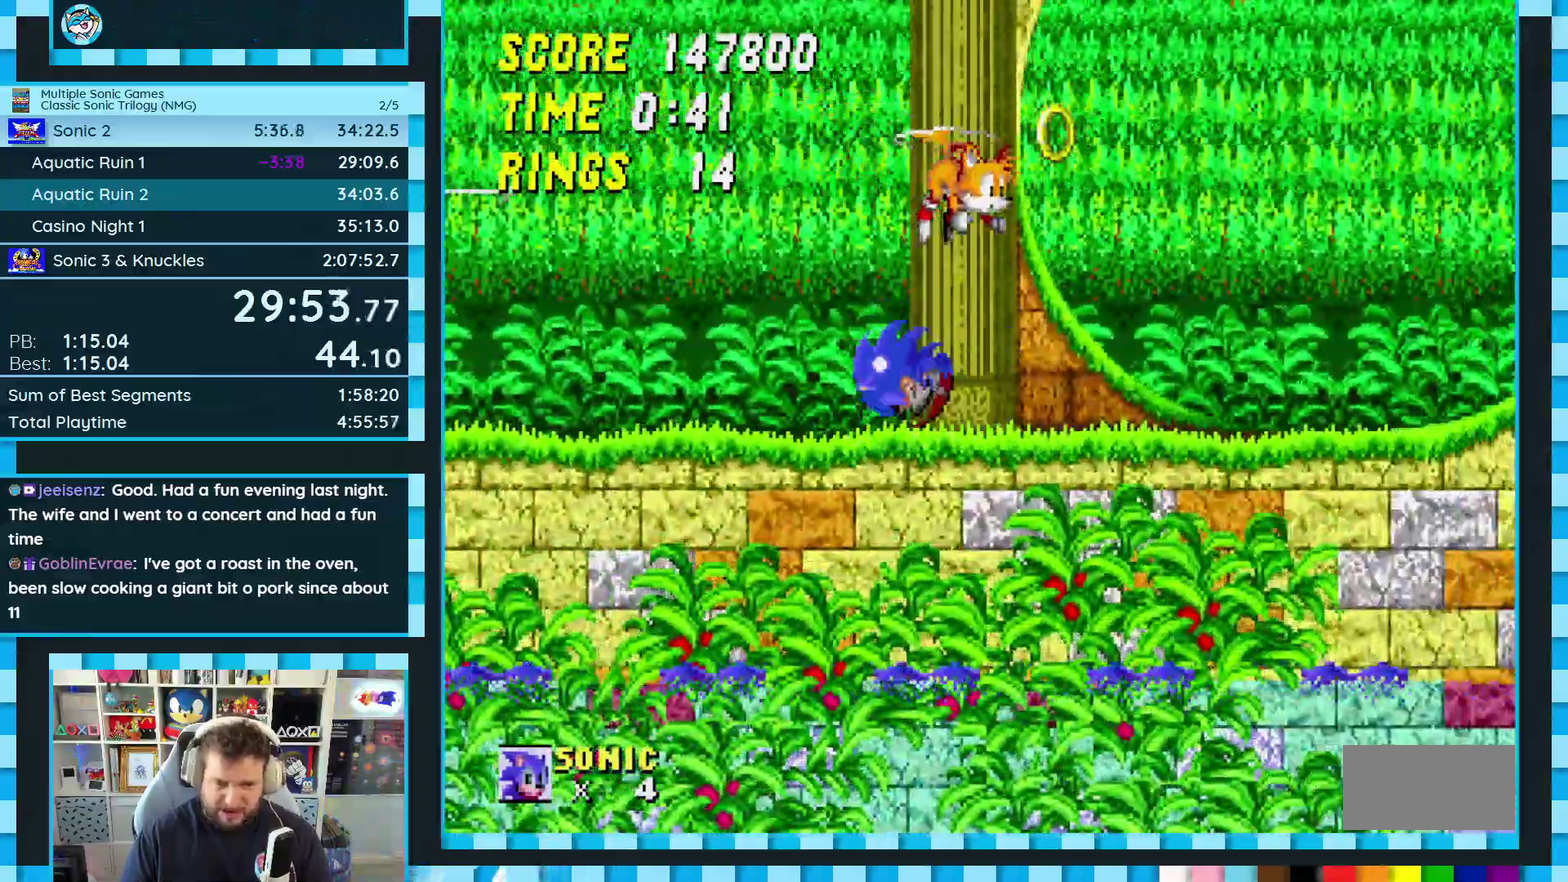
{"buttons": ["DPAD_DOWN"], "events": [[400, "DPAD_DOWN", "down"]]}
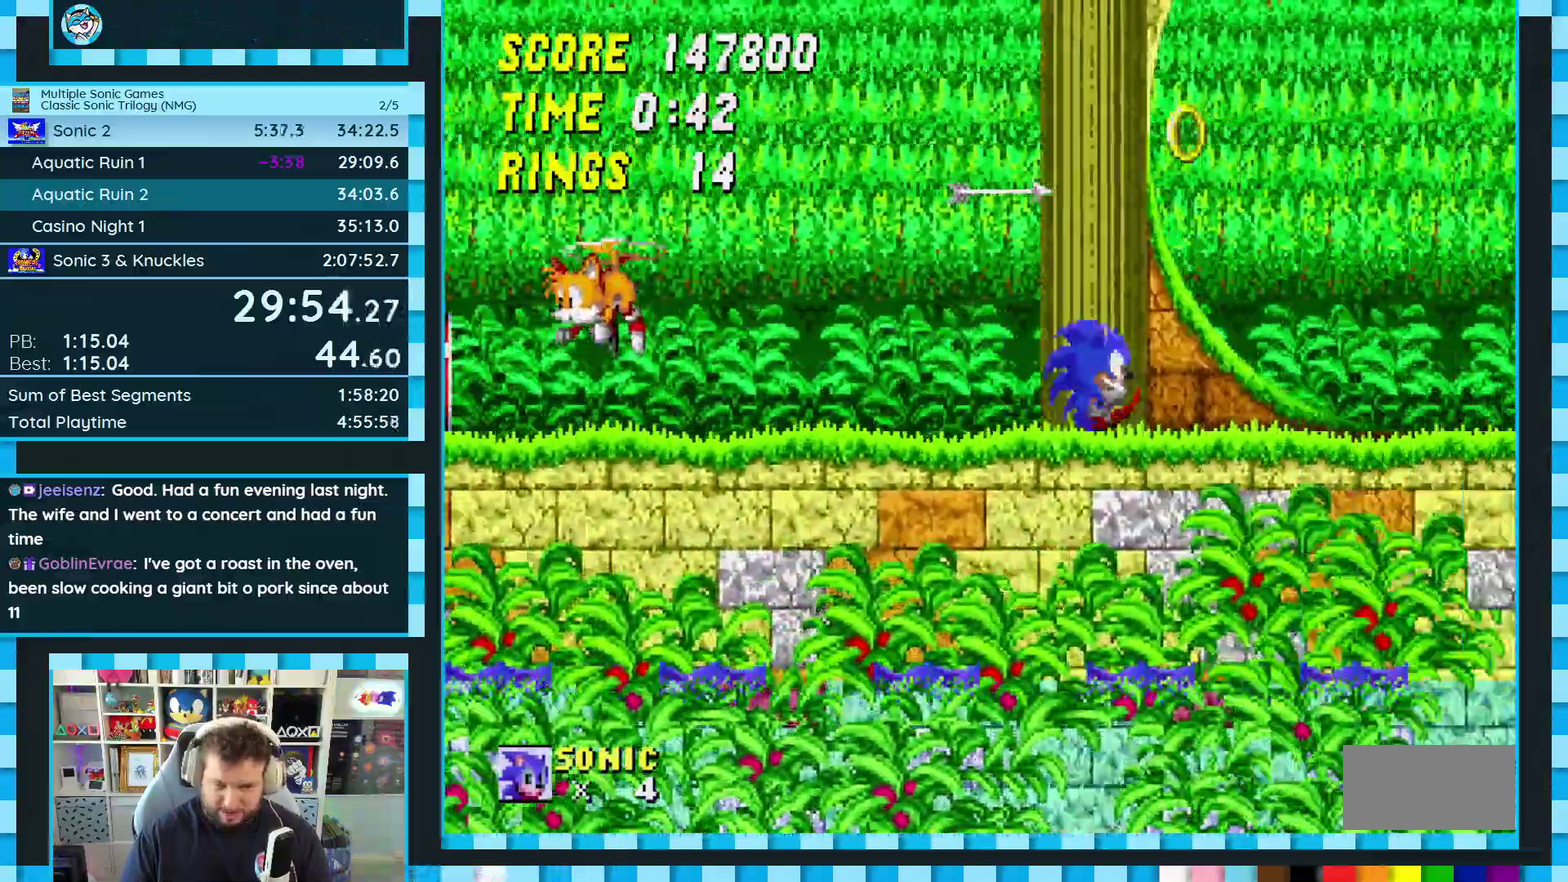
{"buttons": ["DPAD_DOWN"], "events": []}
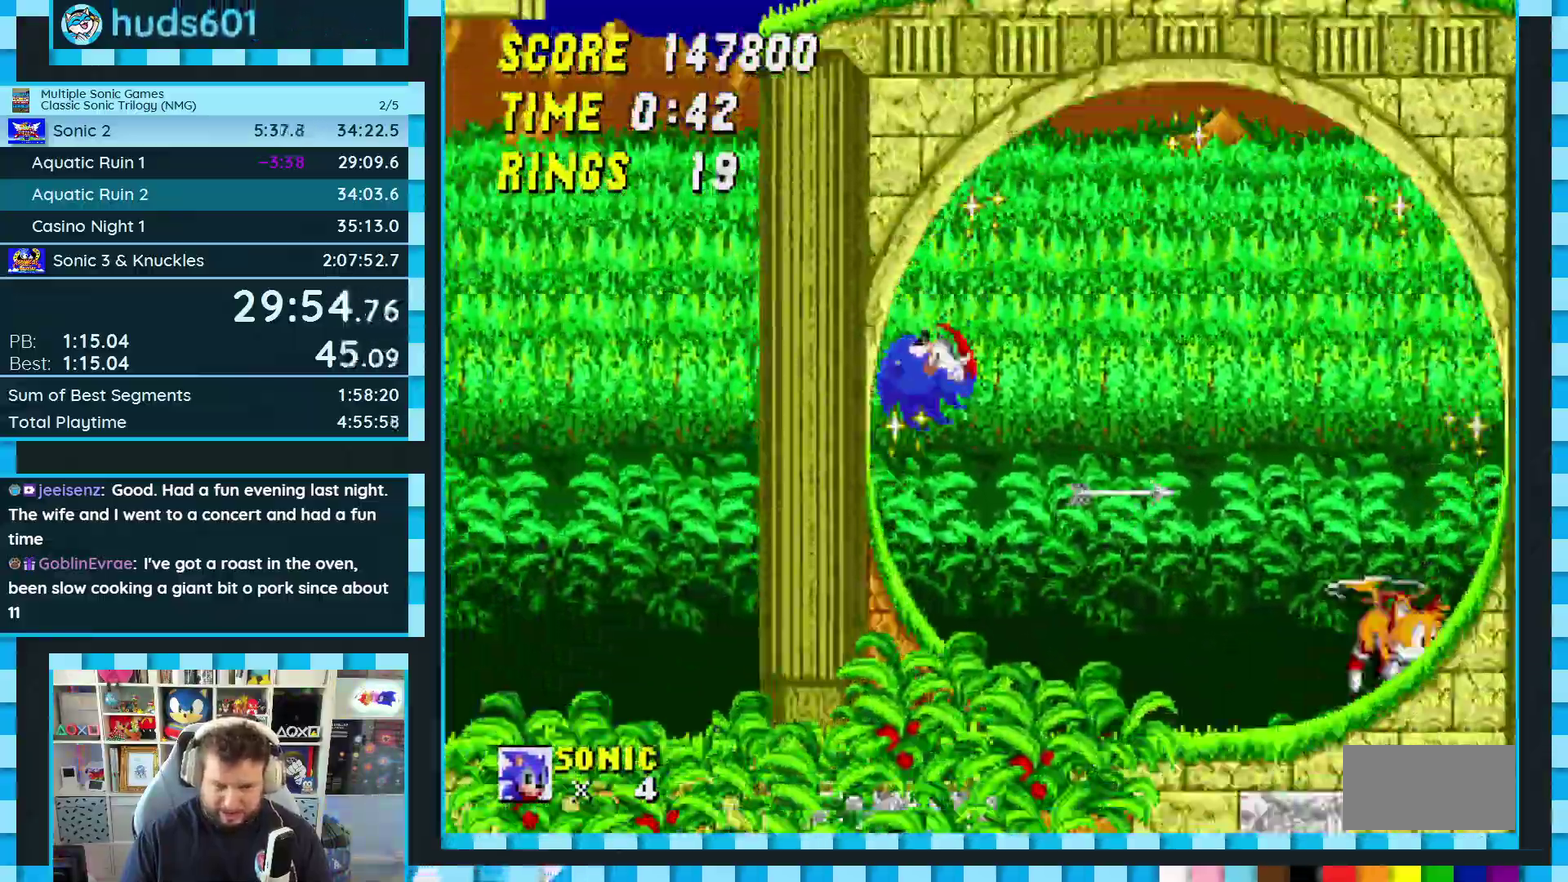
{"buttons": ["DPAD_DOWN"], "events": []}
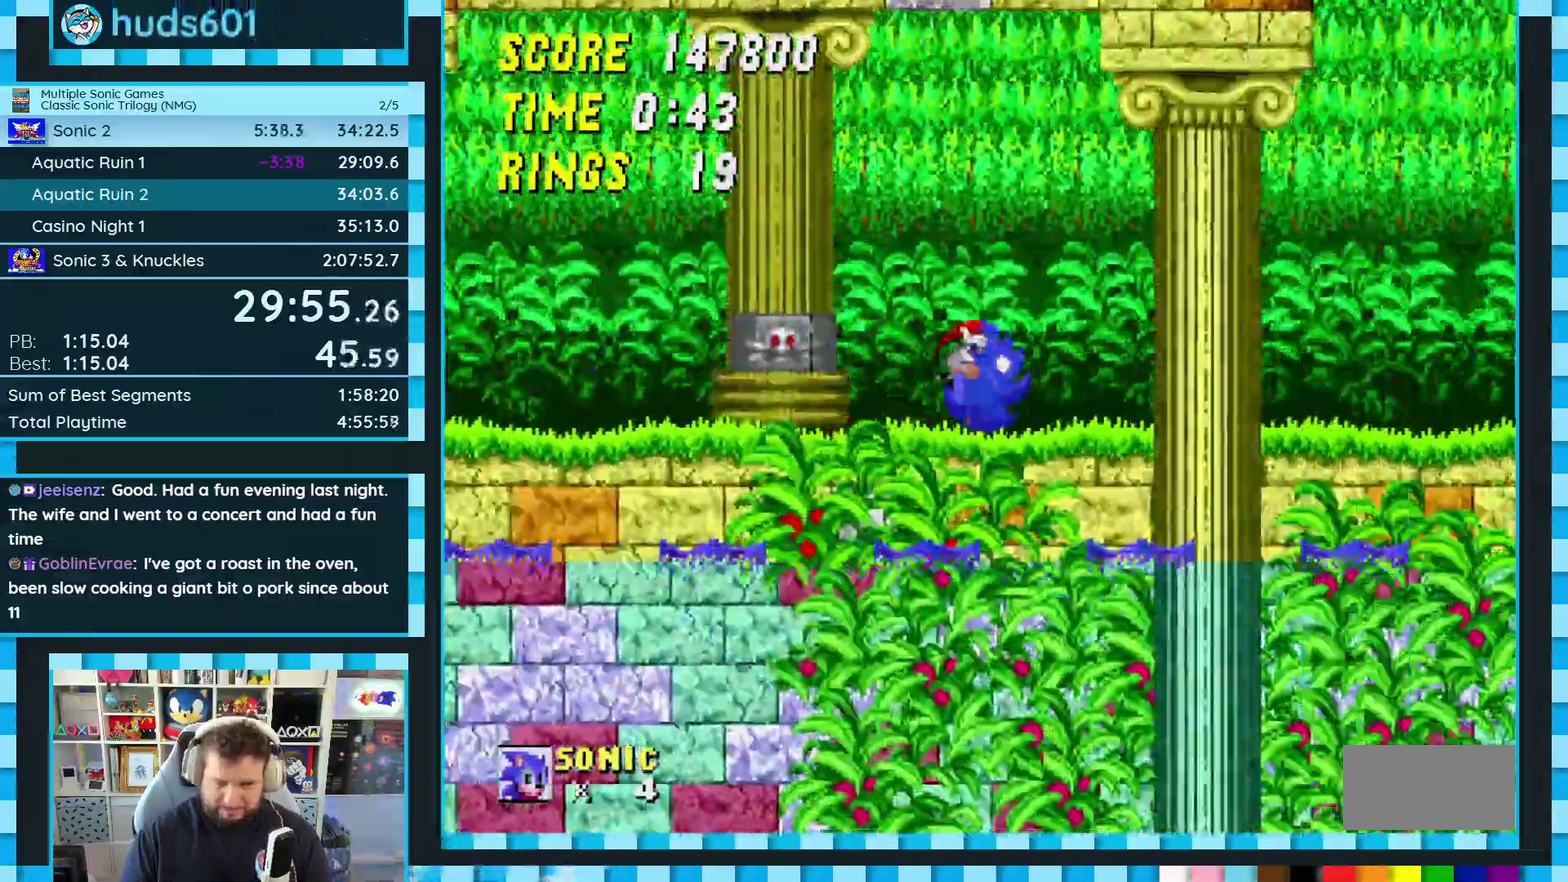
{"buttons": ["DPAD_DOWN"], "events": []}
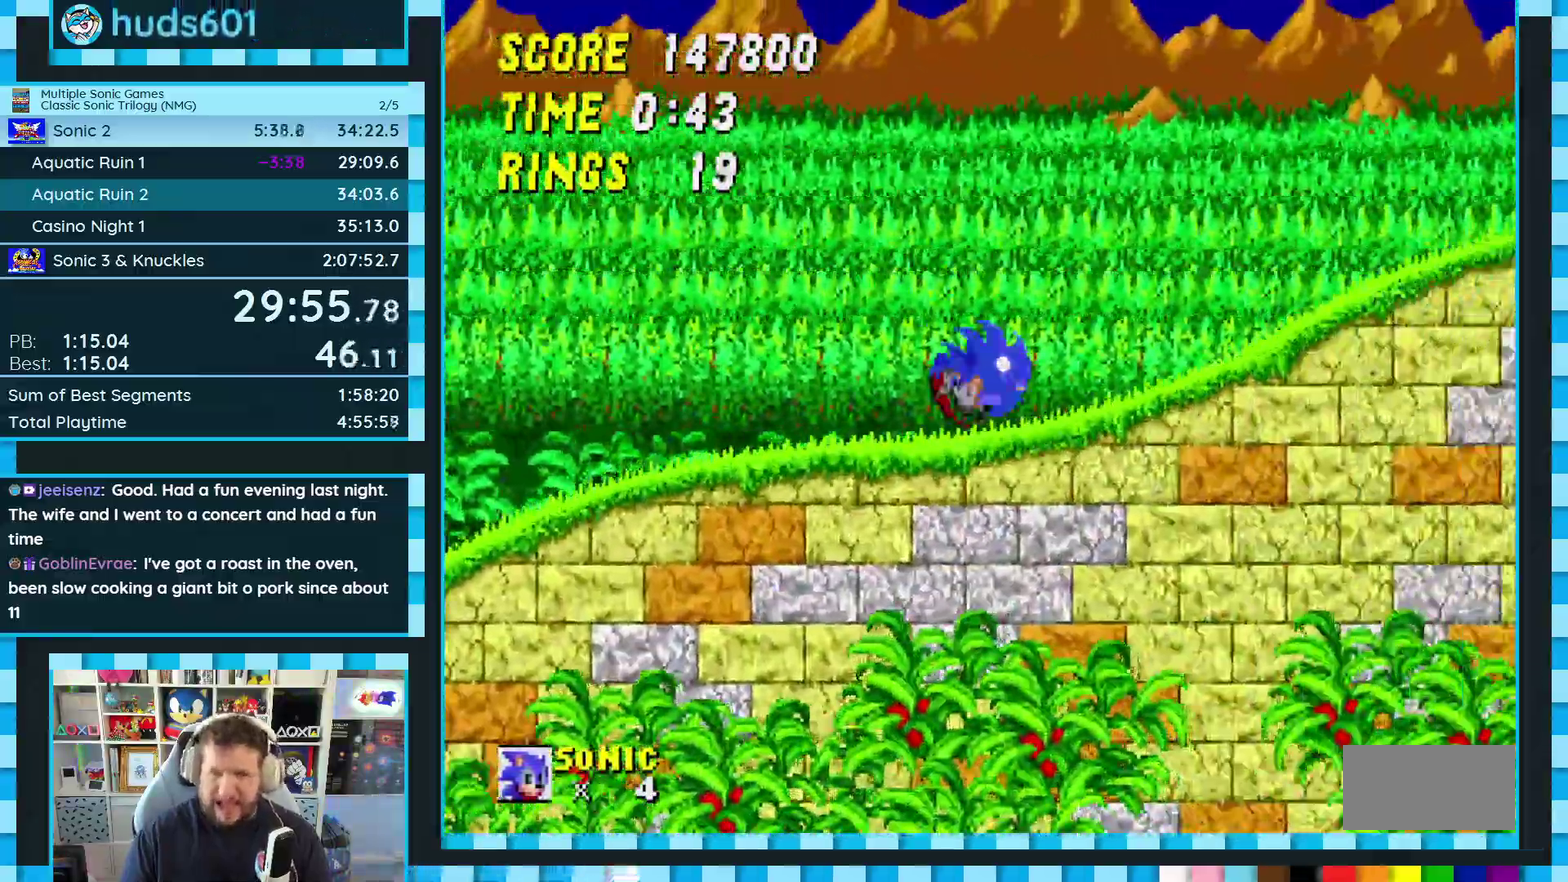
{"buttons": ["DPAD_DOWN"], "events": []}
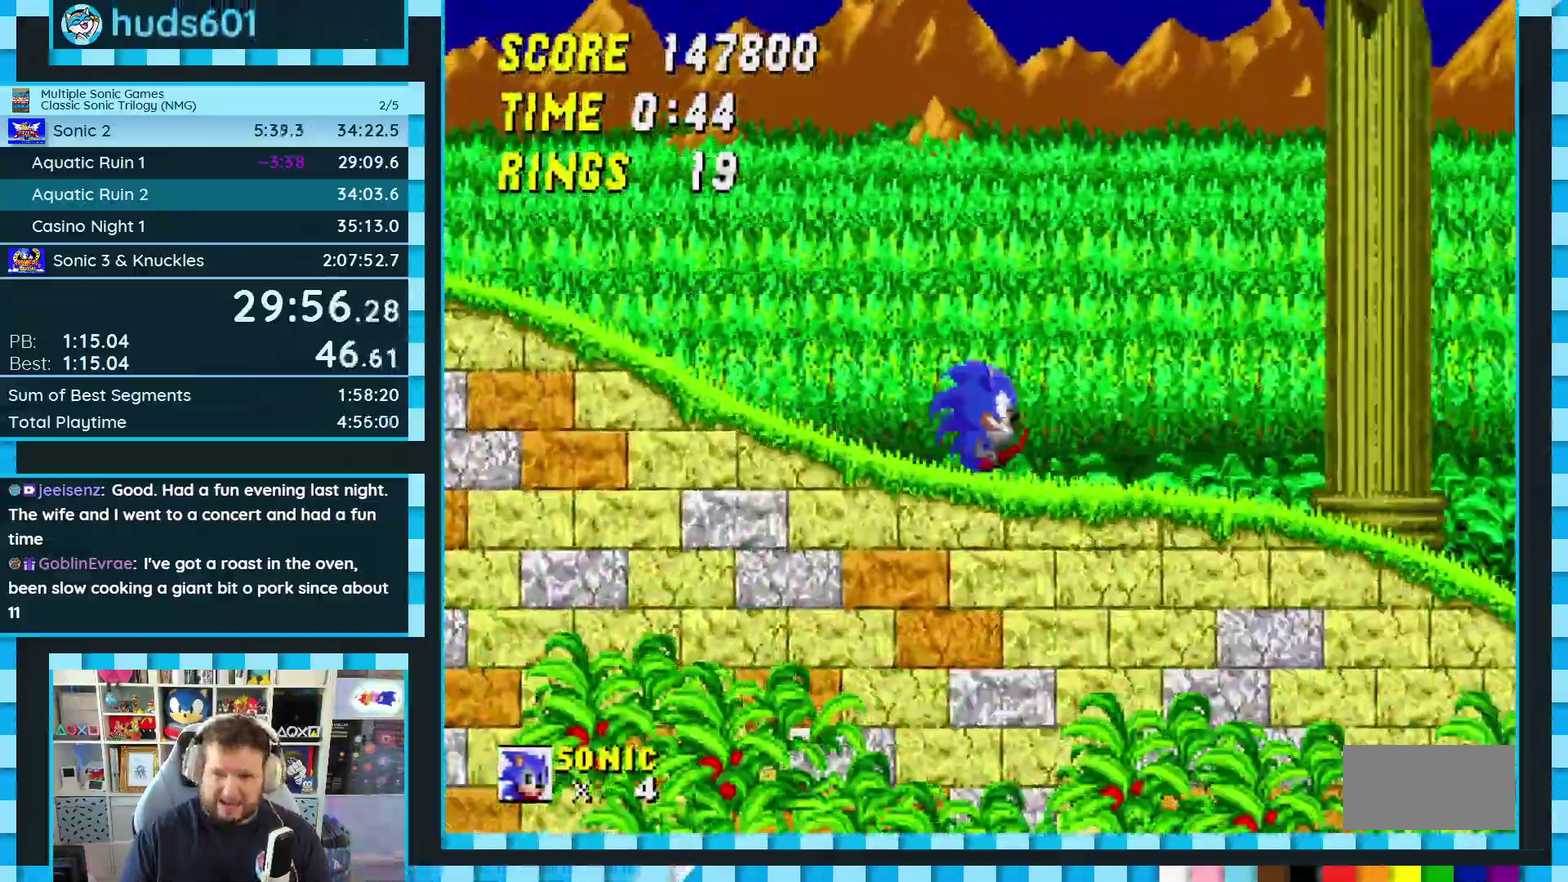
{"buttons": ["DPAD_DOWN"], "events": []}
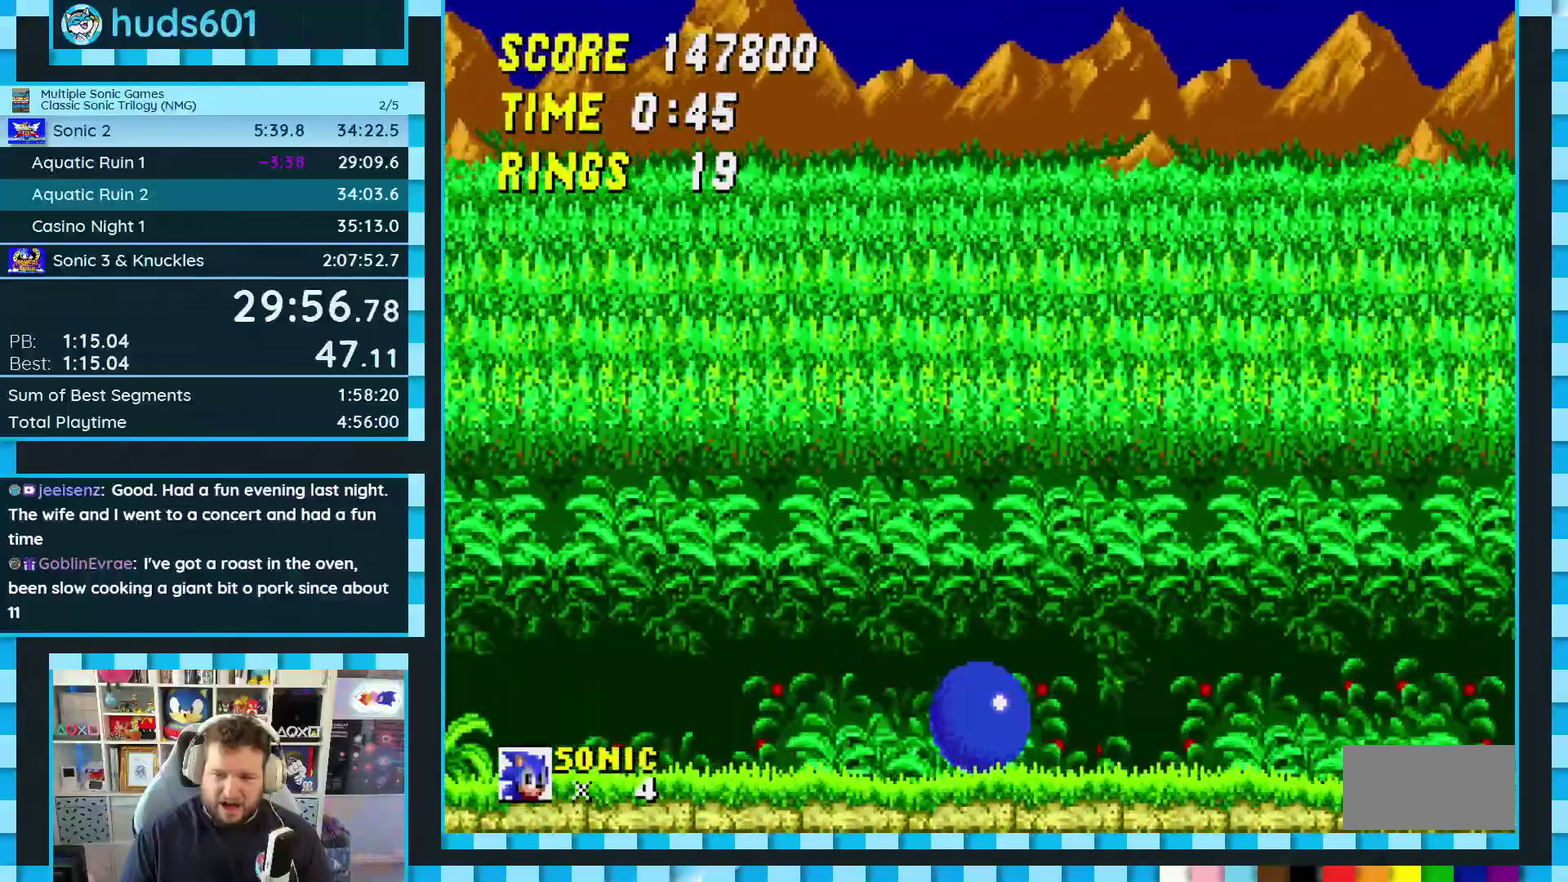
{"buttons": ["DPAD_LEFT"], "events": [[33, "DPAD_DOWN", "up"], [300, "DPAD_LEFT", "down"], [350, "A", "down"], [433, "A", "up"]]}
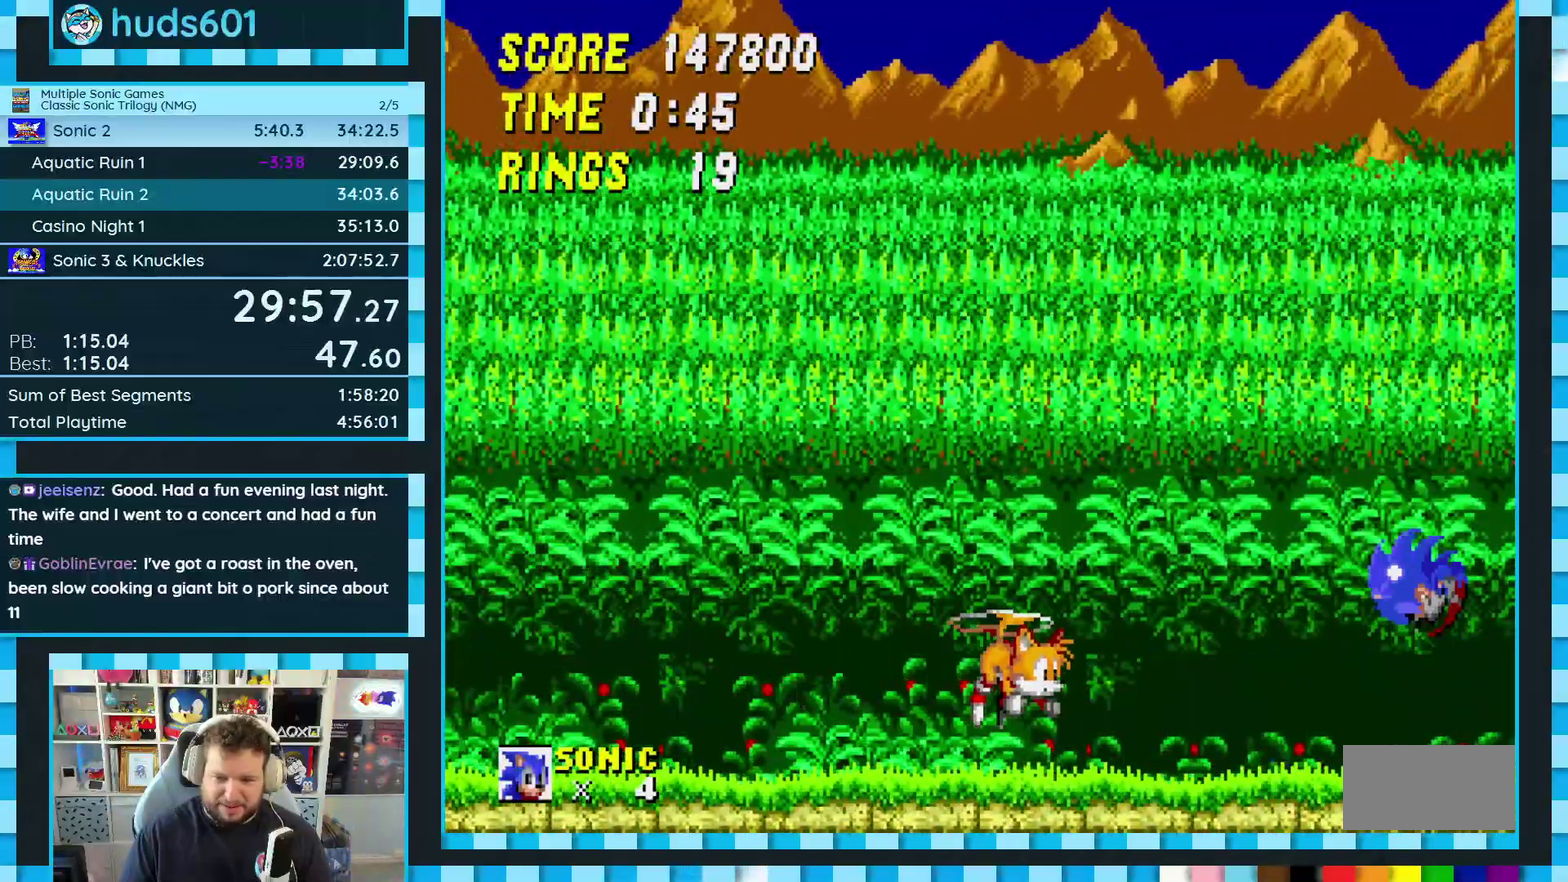
{"buttons": [], "events": [[267, "DPAD_LEFT", "up"]]}
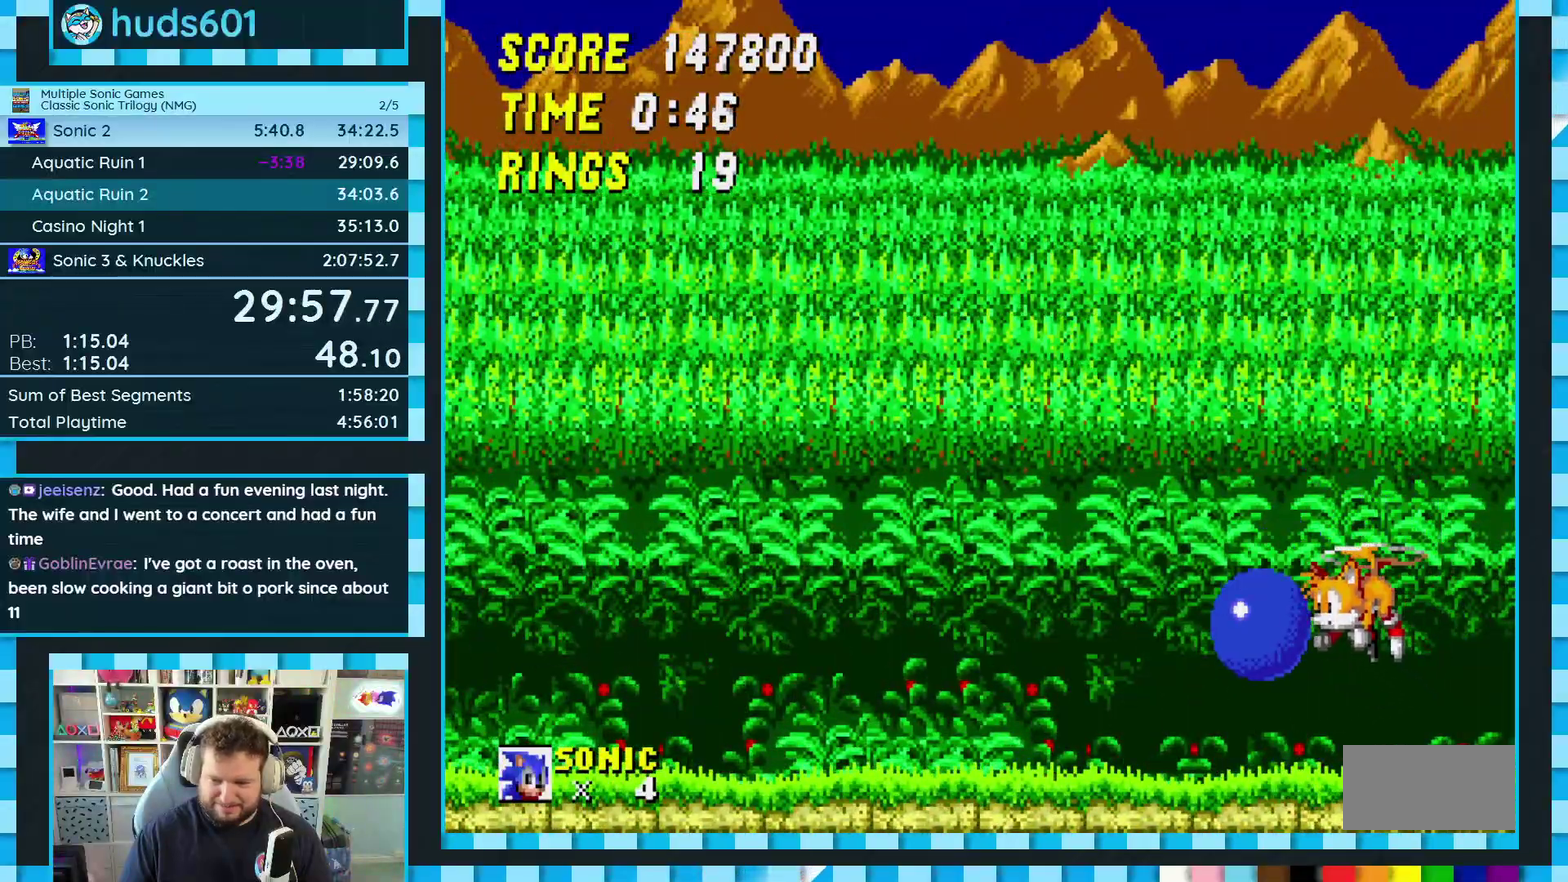
{"buttons": ["DPAD_LEFT"], "events": [[33, "DPAD_LEFT", "down"]]}
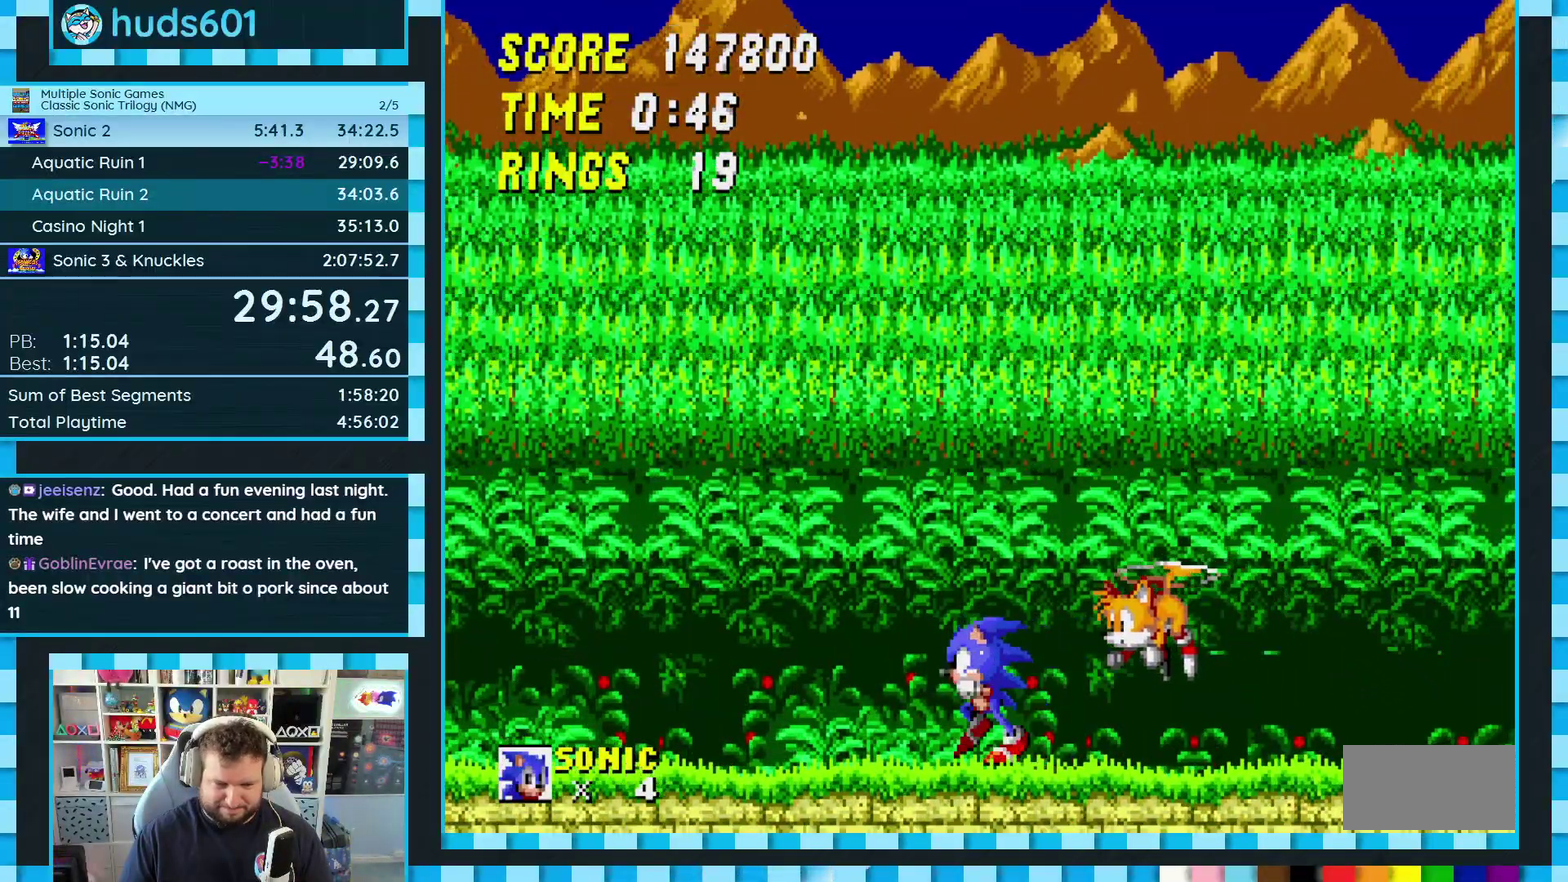
{"buttons": [], "events": [[250, "B", "down"], [250, "C", "down"], [317, "A", "down"], [383, "A", "up"], [383, "B", "up"], [400, "C", "up"], [417, "DPAD_LEFT", "up"]]}
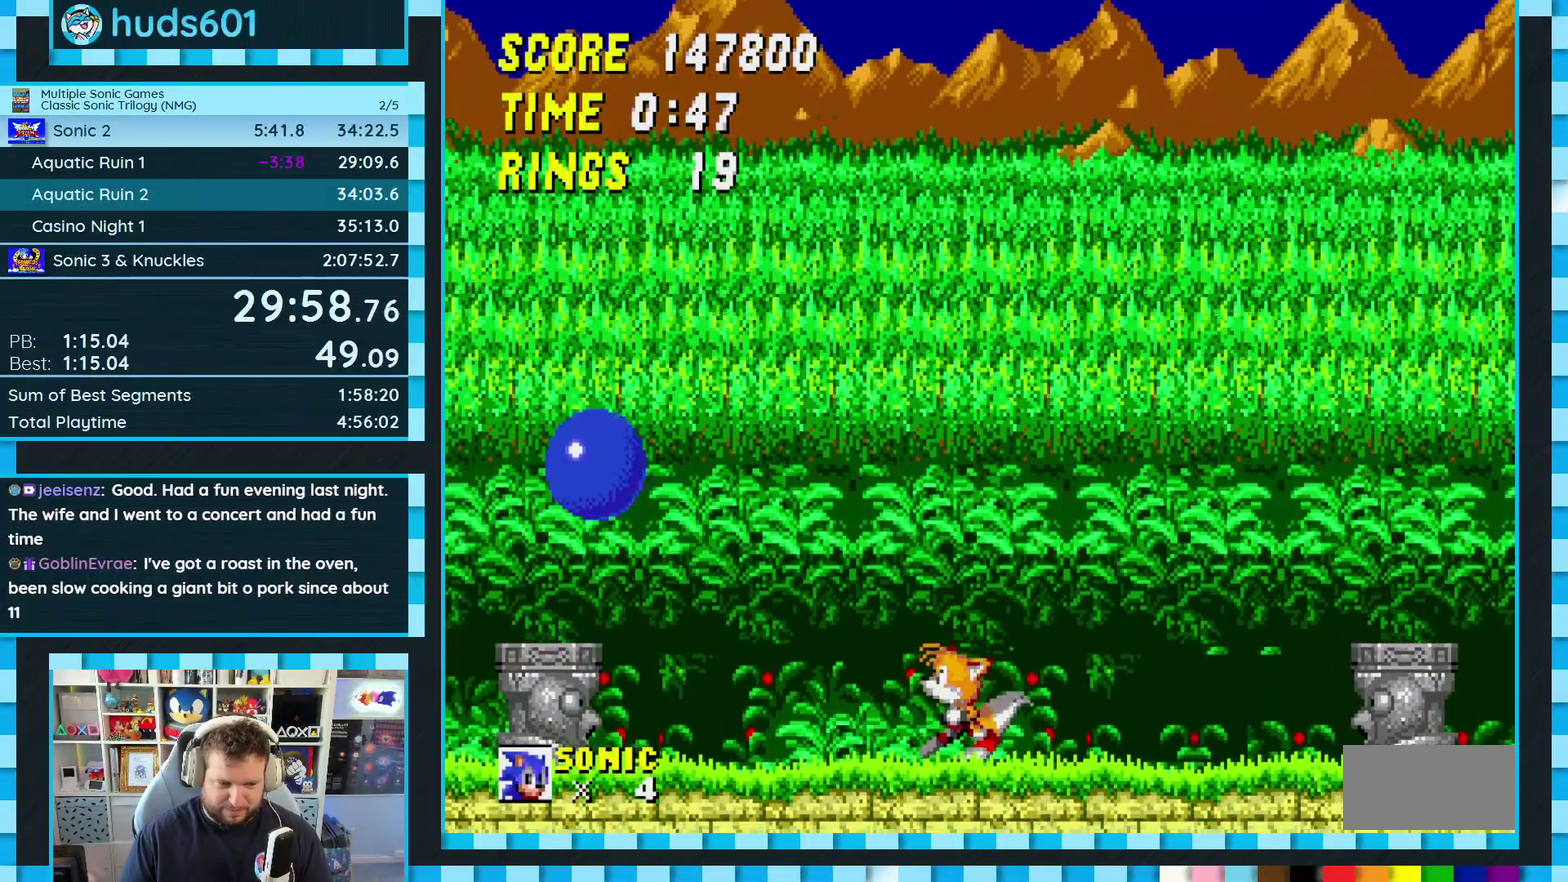
{"buttons": [], "events": [[17, "DPAD_RIGHT", "down"], [133, "DPAD_RIGHT", "up"]]}
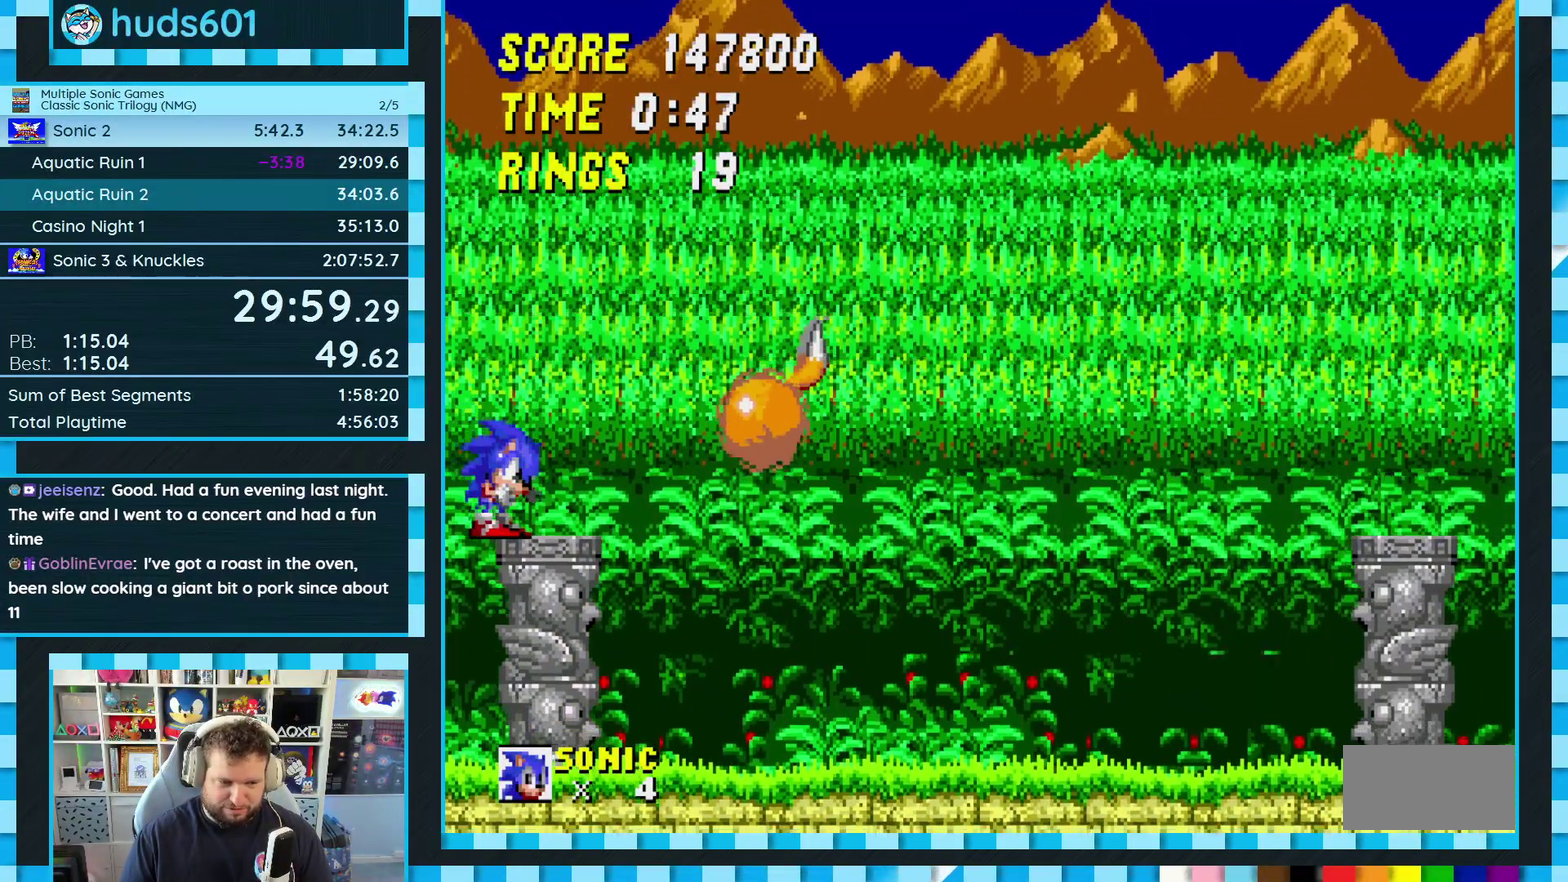
{"buttons": ["C", "DPAD_DOWN"], "events": [[17, "DPAD_DOWN", "down"], [167, "C", "down"], [217, "A", "down"], [250, "C", "up"], [283, "A", "up"], [350, "B", "down"], [350, "C", "down"], [383, "A", "down"], [400, "B", "up"], [400, "C", "up"], [450, "A", "up"], [483, "C", "down"]]}
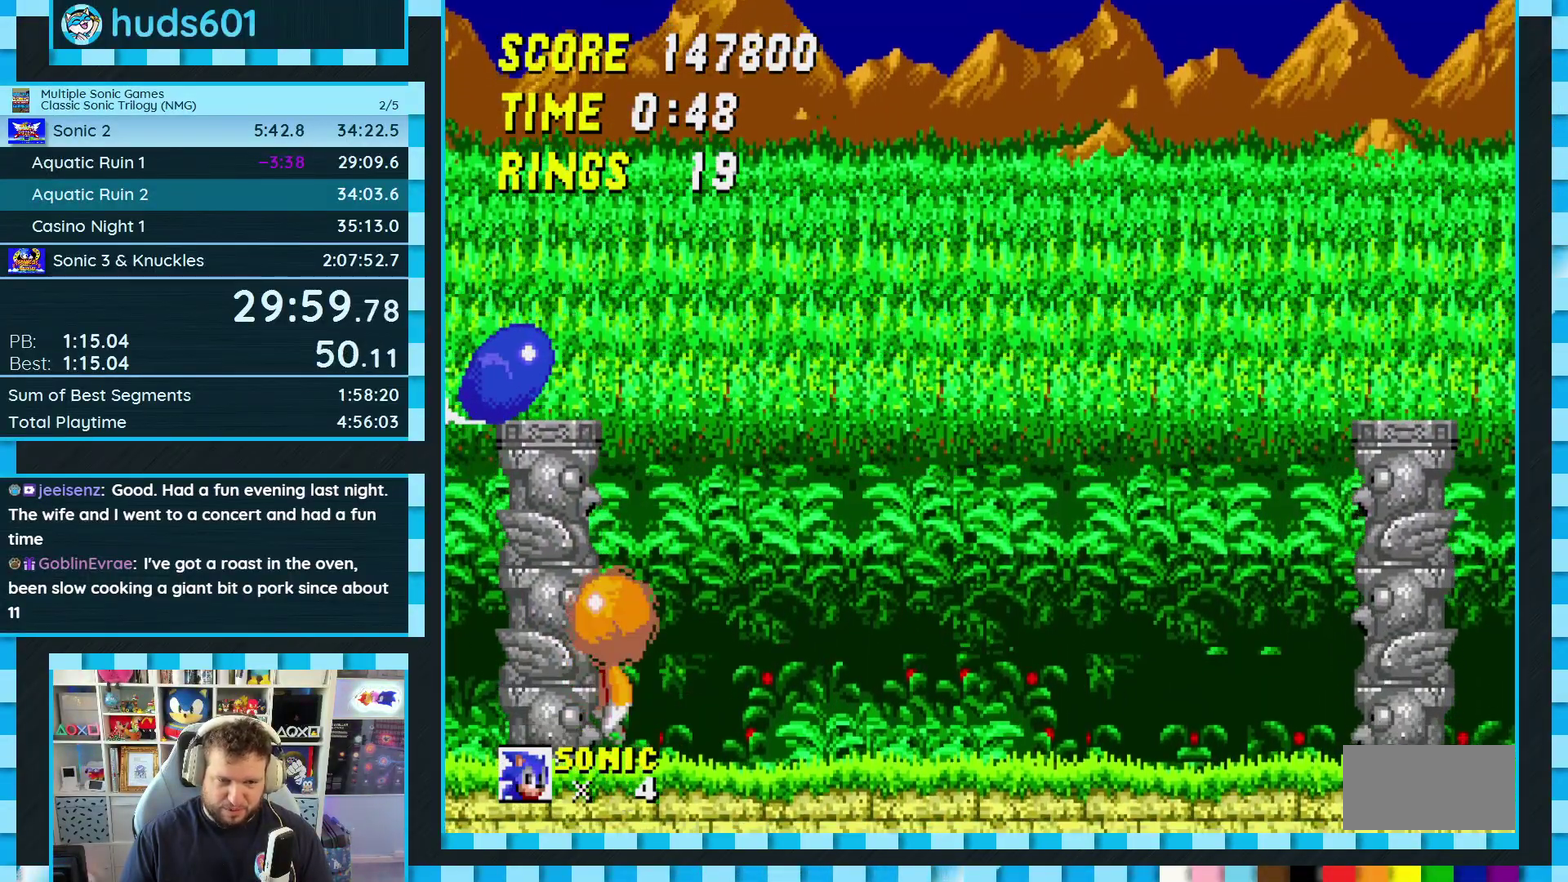
{"buttons": ["A", "DPAD_DOWN"], "events": [[33, "A", "down"], [33, "C", "up"], [100, "A", "up"], [100, "C", "down"], [117, "B", "down"], [150, "C", "up"], [167, "B", "up"], [183, "A", "down"], [233, "A", "up"], [233, "B", "down"], [300, "B", "up"], [317, "A", "down"], [383, "A", "up"], [383, "B", "down"], [383, "C", "down"], [433, "B", "up"], [433, "C", "up"], [467, "A", "down"]]}
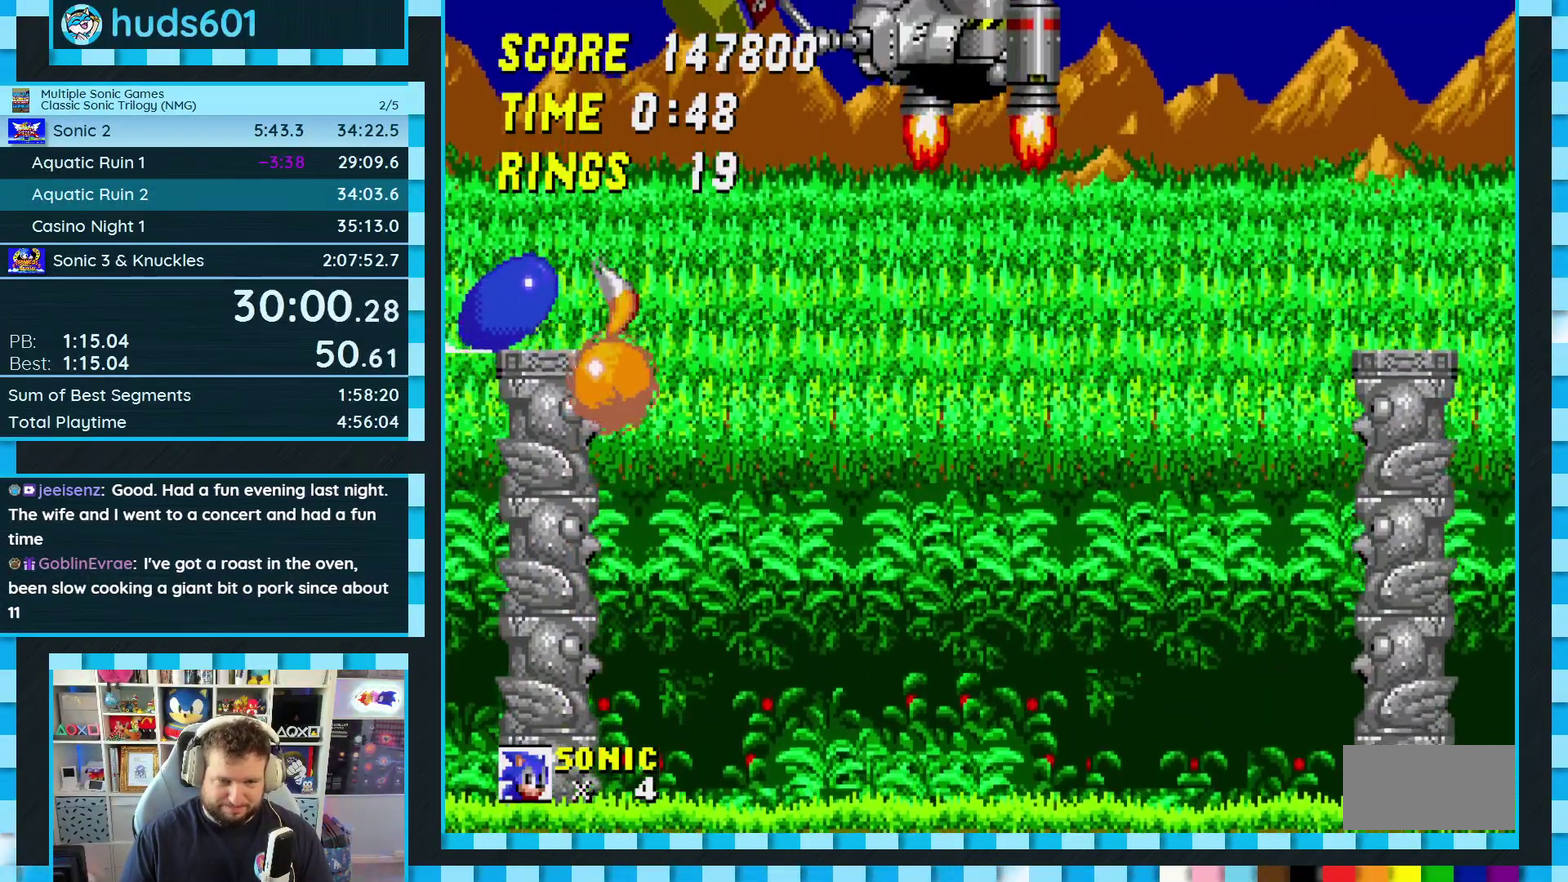
{"buttons": [], "events": [[17, "B", "down"], [17, "C", "down"], [33, "A", "up"], [67, "B", "up"], [67, "C", "up"], [100, "A", "down"], [150, "A", "up"], [233, "A", "down"], [267, "B", "down"], [267, "C", "down"], [300, "A", "up"], [333, "B", "up"], [333, "C", "up"], [350, "A", "down"], [383, "B", "down"], [383, "C", "down"], [417, "A", "up"], [450, "B", "up"], [450, "C", "up"], [450, "DPAD_DOWN", "up"]]}
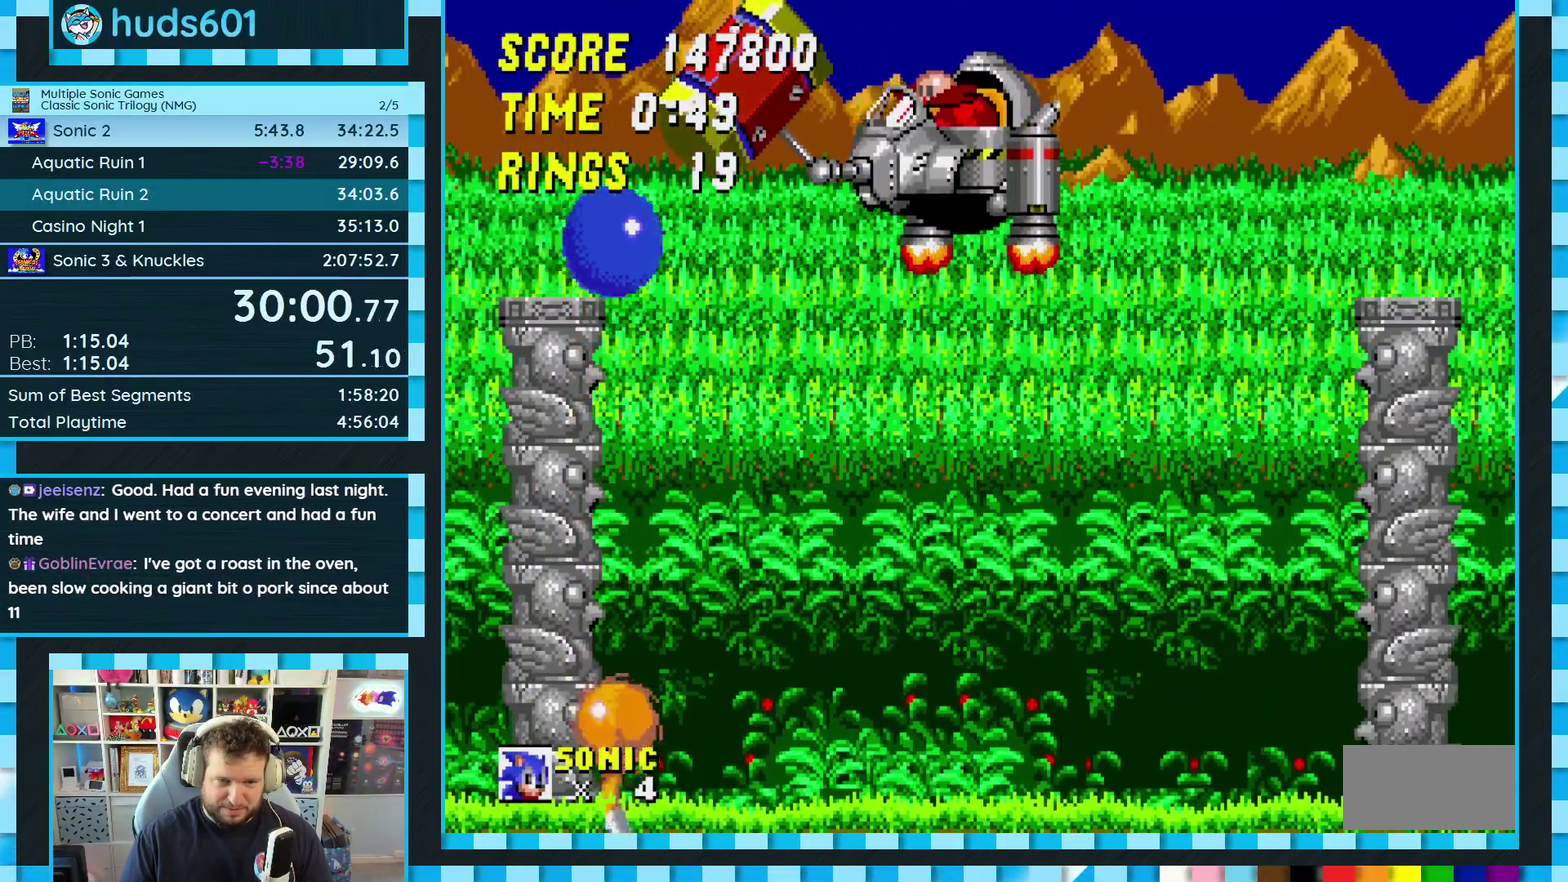
{"buttons": ["C", "DPAD_DOWN"], "events": [[367, "DPAD_DOWN", "down"], [500, "C", "down"]]}
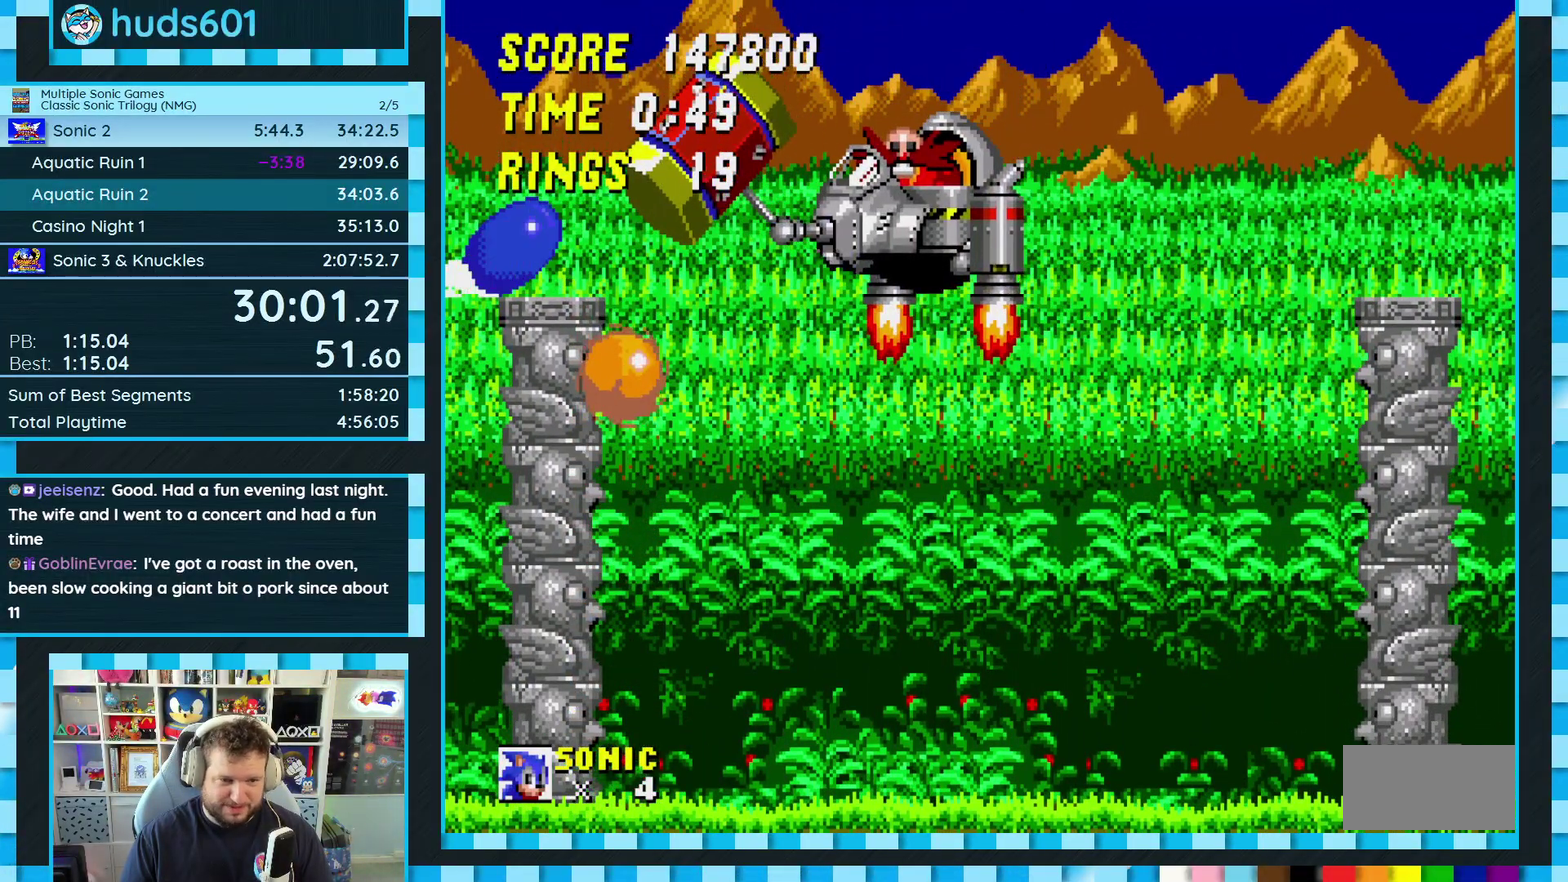
{"buttons": ["A", "DPAD_DOWN"], "events": [[17, "B", "down"], [50, "A", "down"], [50, "C", "up"], [67, "B", "up"], [133, "A", "up"], [133, "B", "down"], [200, "A", "down"], [200, "B", "up"], [250, "A", "up"], [267, "B", "down"], [267, "C", "down"], [333, "A", "down"], [333, "B", "up"], [333, "C", "up"], [400, "A", "up"], [400, "B", "down"], [450, "B", "up"], [467, "A", "down"]]}
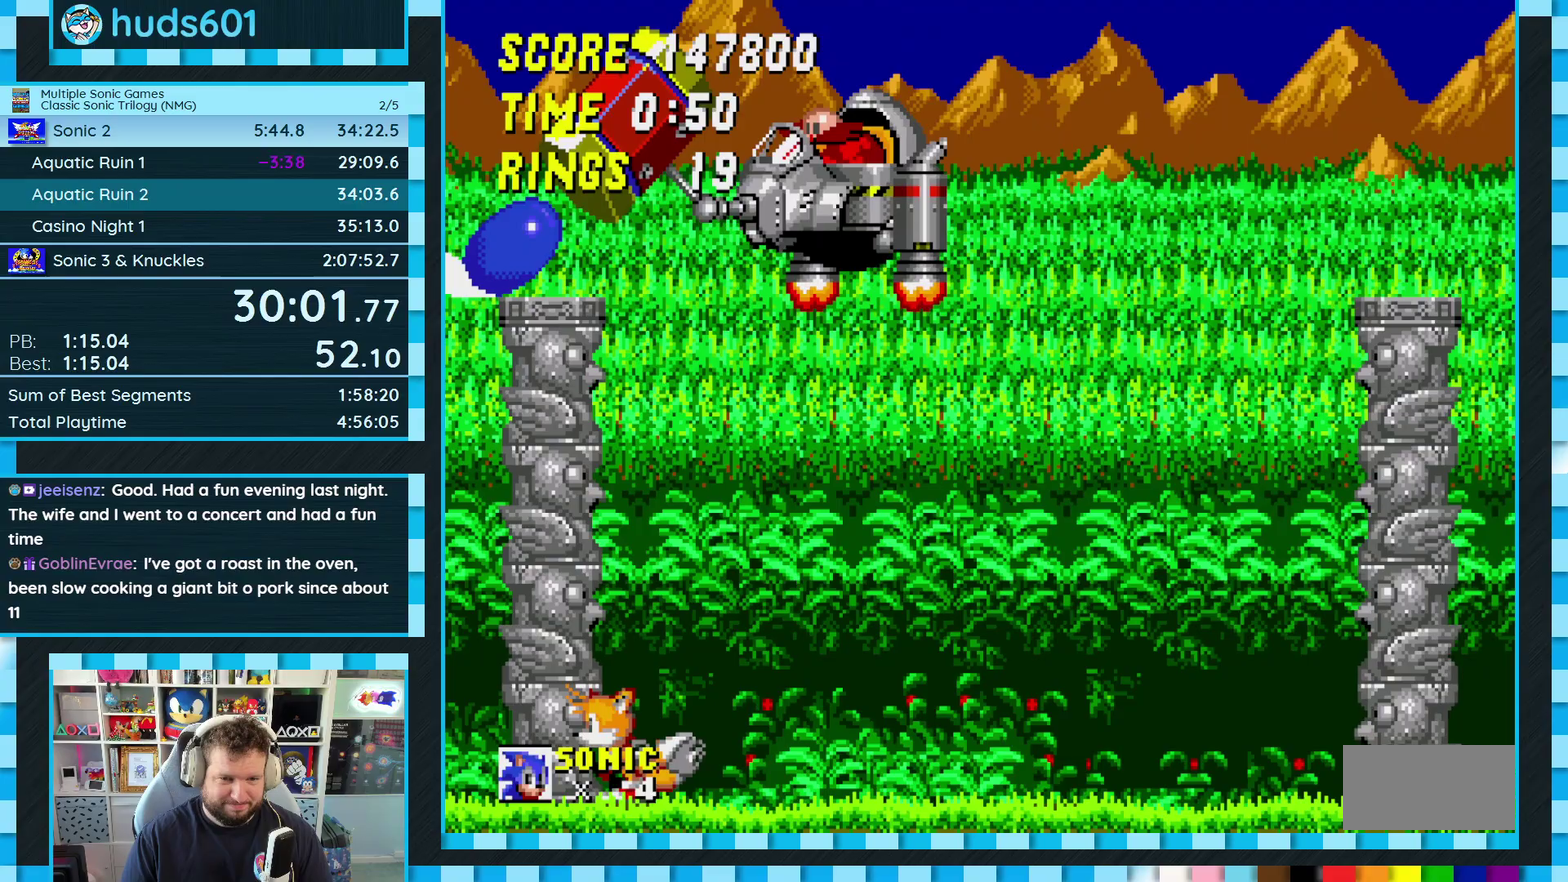
{"buttons": [], "events": [[17, "B", "down"], [67, "B", "up"], [133, "A", "up"], [217, "DPAD_DOWN", "up"]]}
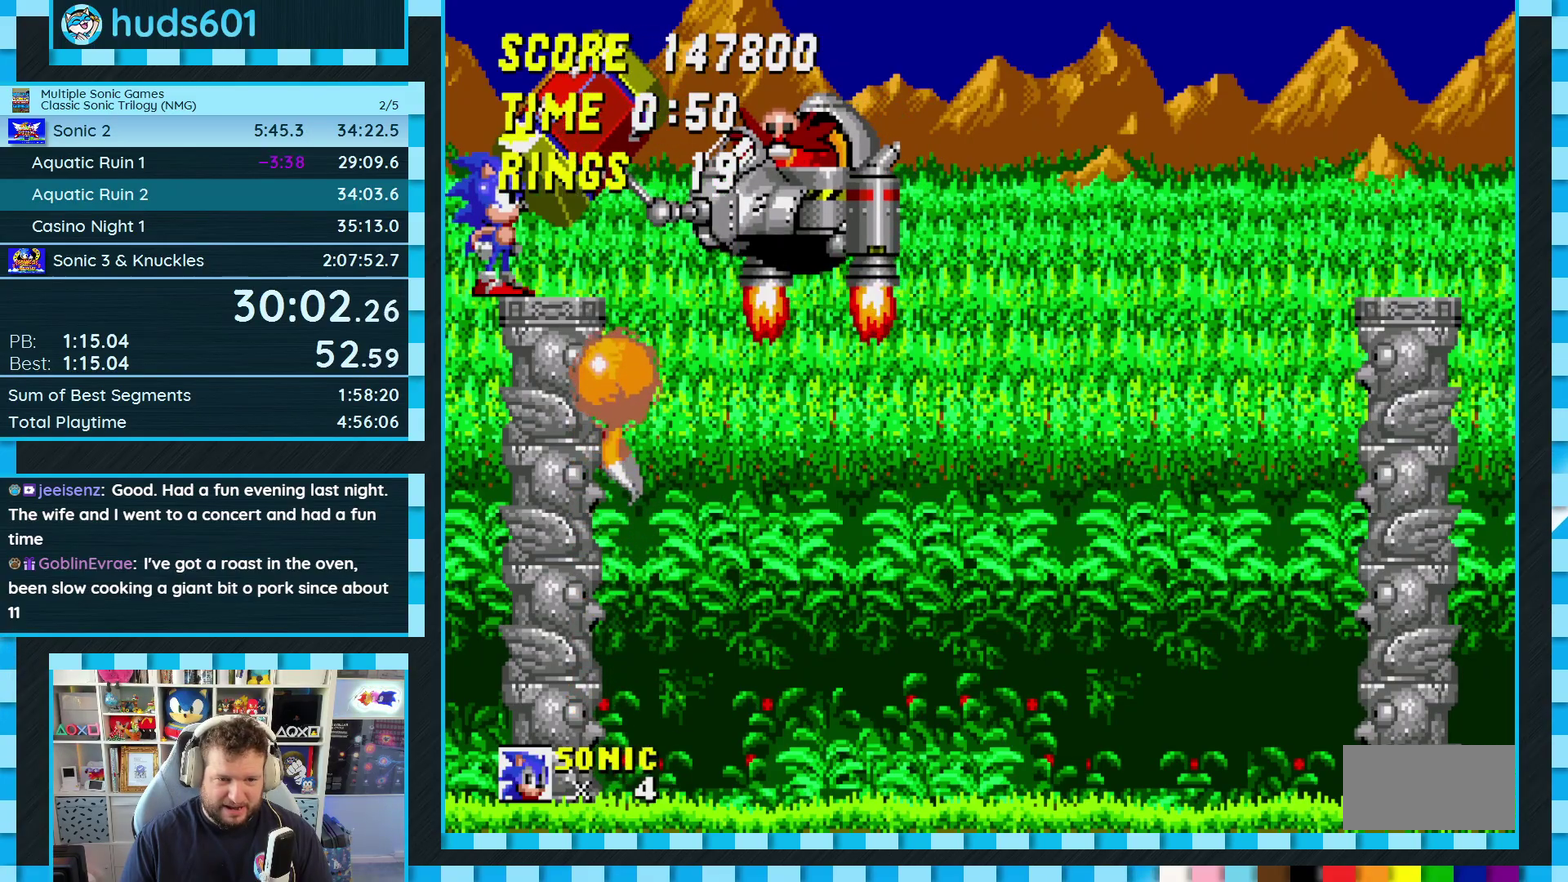
{"buttons": ["A", "DPAD_DOWN"], "events": [[33, "DPAD_DOWN", "down"], [167, "B", "down"], [167, "C", "down"], [200, "A", "down"], [217, "B", "up"], [233, "C", "up"], [250, "A", "up"], [317, "B", "down"], [317, "C", "down"], [367, "A", "down"], [383, "B", "up"], [383, "C", "up"], [450, "B", "down"], [500, "B", "up"]]}
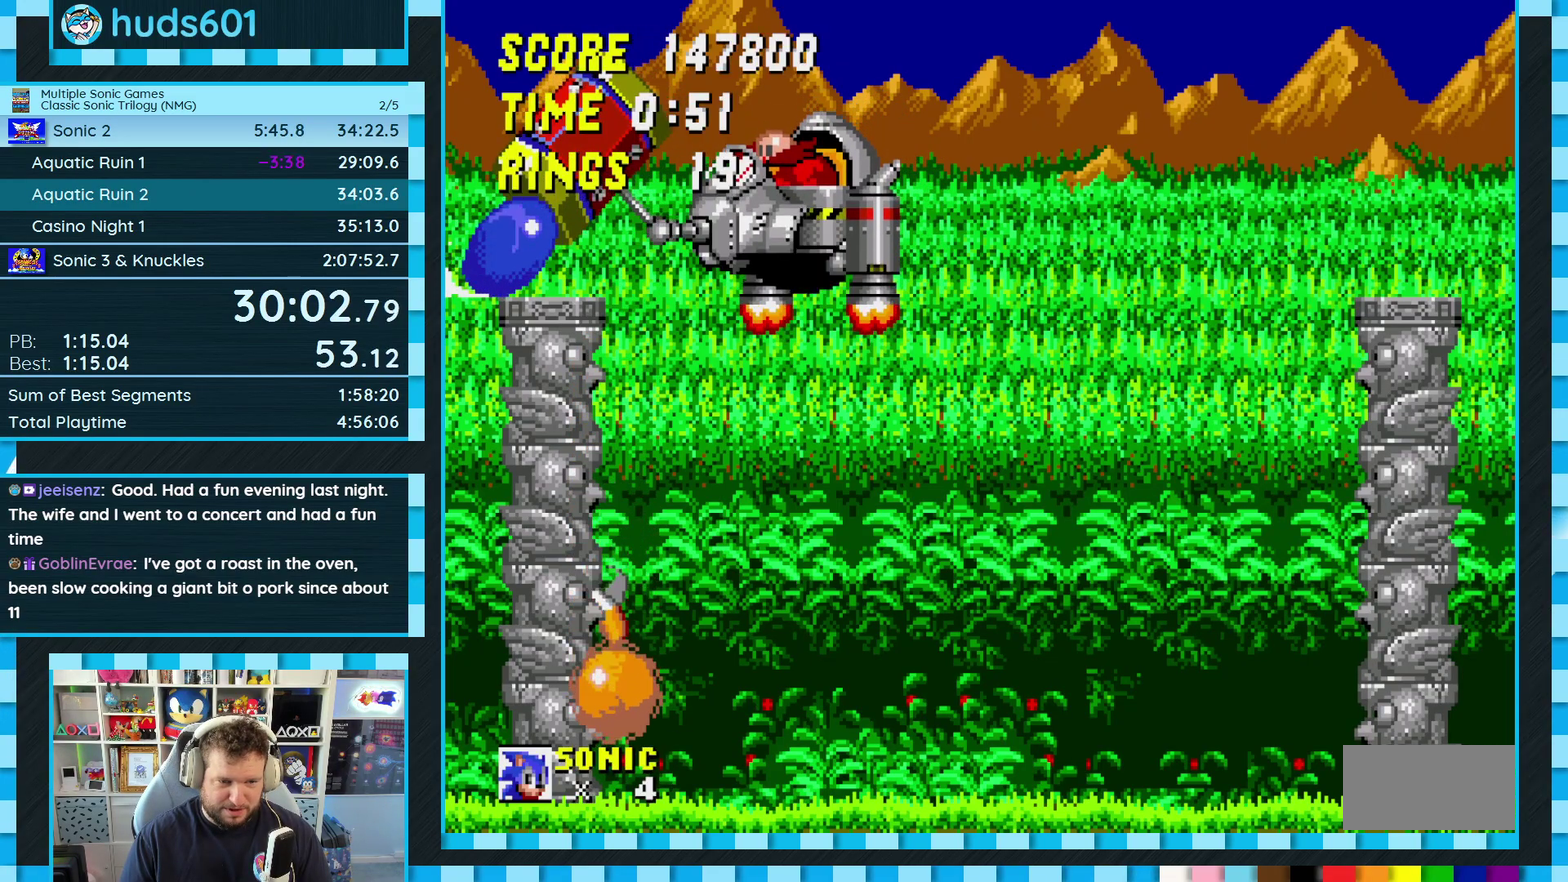
{"buttons": [], "events": [[67, "A", "up"], [83, "B", "down"], [83, "C", "down"], [133, "A", "down"], [133, "B", "up"], [133, "C", "up"], [200, "B", "down"], [200, "C", "down"], [217, "A", "up"], [267, "A", "down"], [267, "C", "up"], [283, "B", "up"], [333, "A", "up"], [400, "DPAD_DOWN", "up"]]}
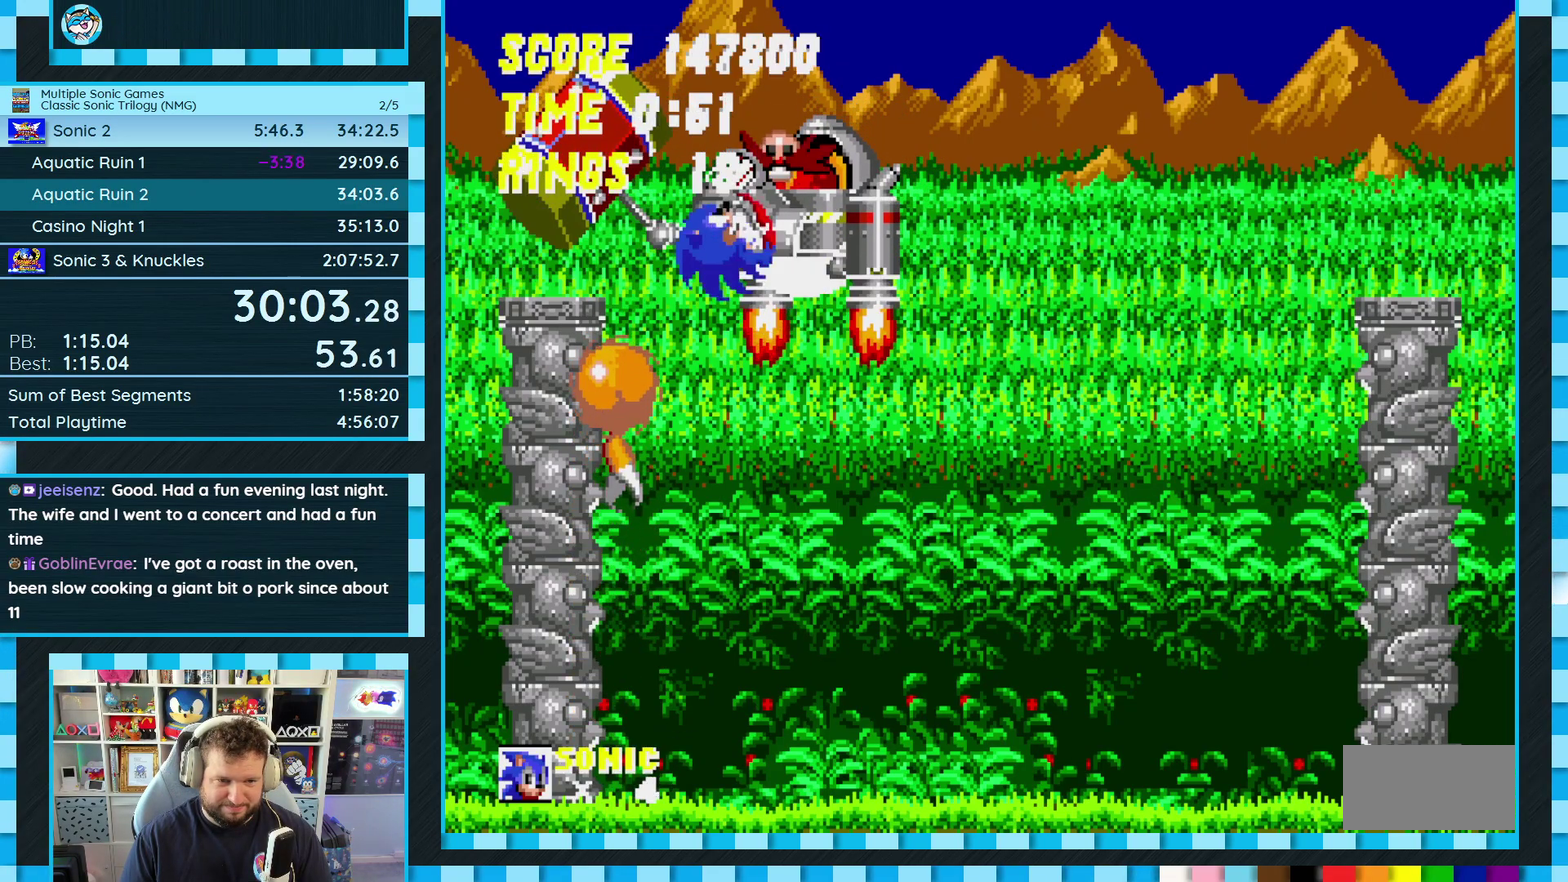
{"buttons": ["B", "C", "DPAD_DOWN"], "events": [[200, "DPAD_DOWN", "down"], [317, "C", "down"], [333, "B", "down"], [350, "A", "down"], [383, "B", "up"], [383, "C", "up"], [433, "A", "up"], [467, "B", "down"], [467, "C", "down"]]}
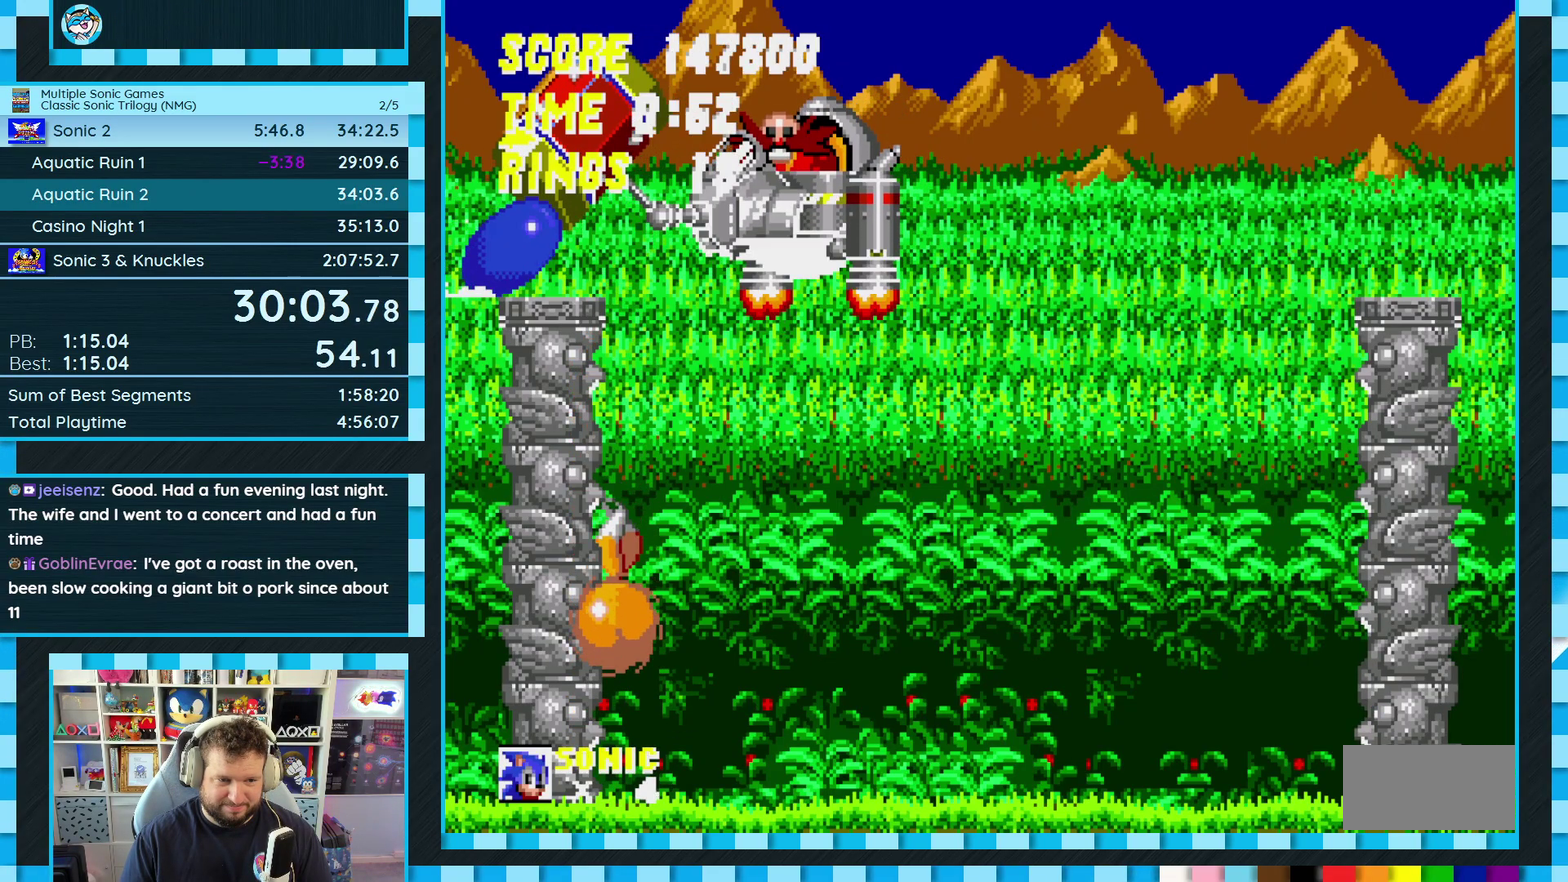
{"buttons": [], "events": [[33, "A", "down"], [33, "B", "up"], [33, "C", "up"], [83, "A", "up"], [150, "A", "down"], [217, "A", "up"], [233, "B", "down"], [233, "C", "down"], [283, "C", "up"], [300, "A", "down"], [317, "B", "up"], [350, "A", "up"], [367, "B", "down"], [367, "C", "down"], [417, "A", "down"], [417, "B", "up"], [417, "C", "up"], [467, "A", "up"], [500, "DPAD_DOWN", "up"]]}